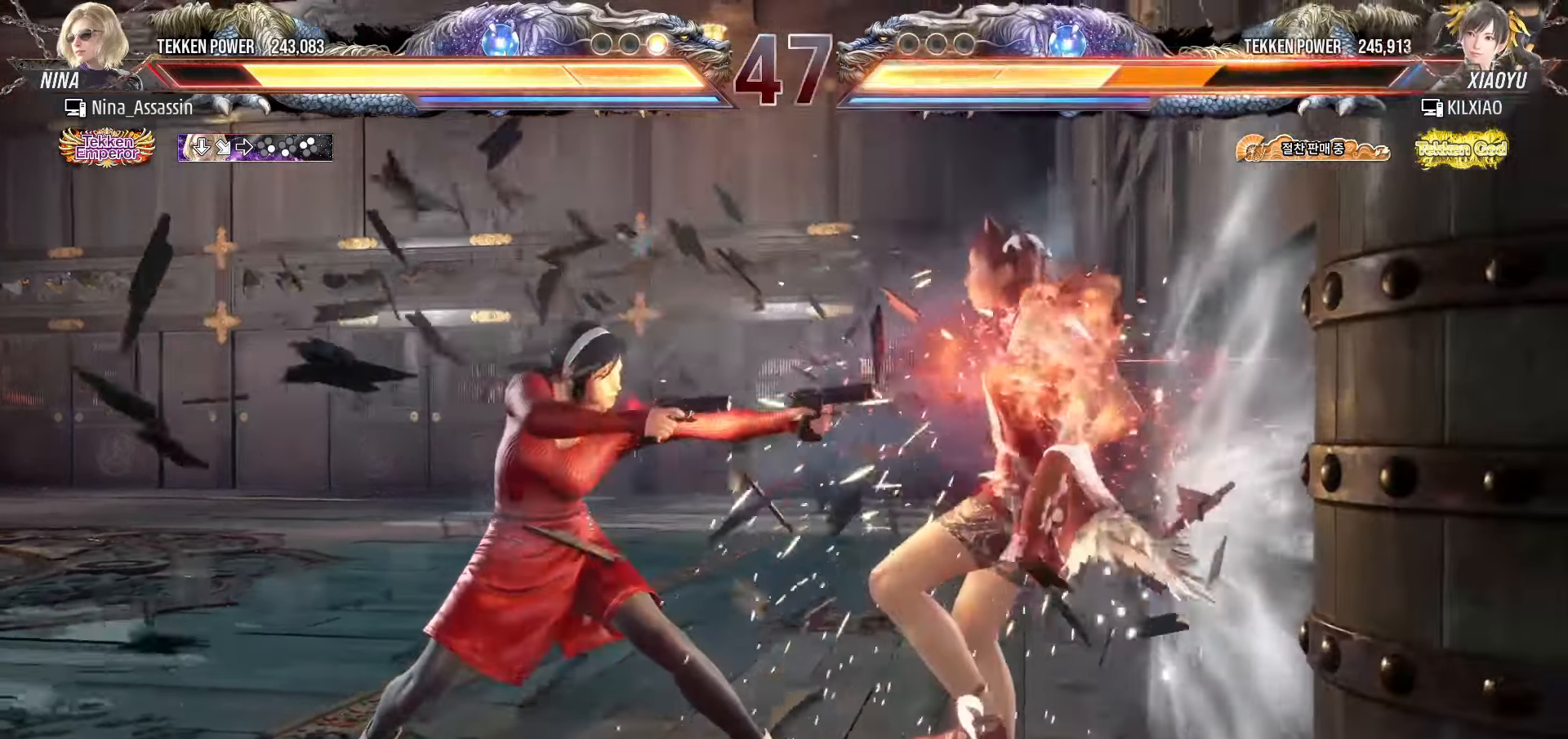
Gameplay with a controller (arcade stick); each line is a JSON object with the inputs held at the frame after it (dt_ms = milliseconds from this image to that frame). "events" lists button and stick changes between this image and that frame as [ms after this image, input, new state], when the widget could be followed in between. Not read: L3 R3.
{"dt_ms": 500, "buttons": [], "left_stick": "center", "events": [[283, "left_stick", "up"], [350, "left_stick", "center"]]}
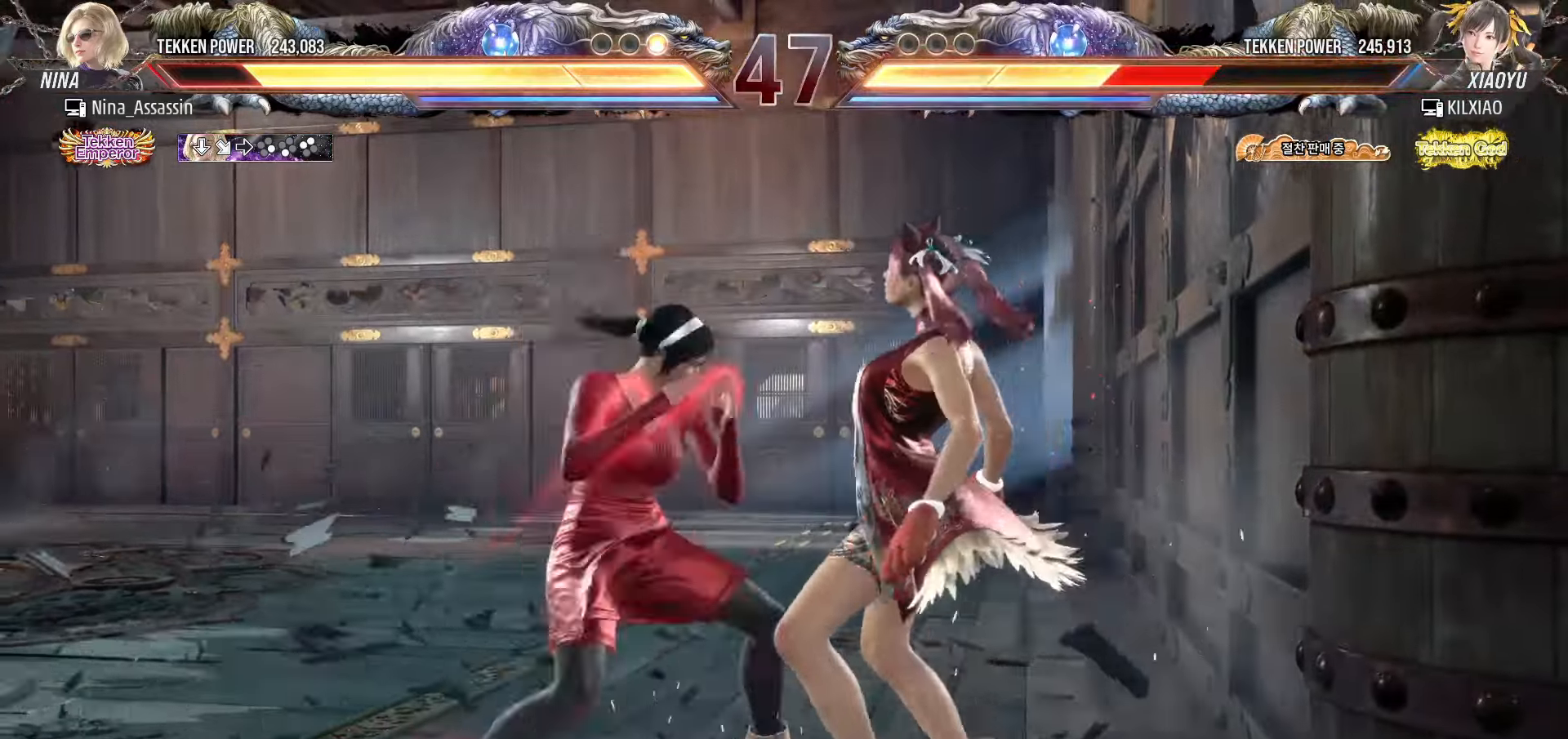
{"dt_ms": 500, "buttons": ["CIRCLE"], "left_stick": "left", "events": [[33, "SQUARE", "down"], [83, "SQUARE", "up"], [183, "left_stick", "left"], [450, "CIRCLE", "down"], [483, "CIRCLE", "up"], [500, "CIRCLE", "down"]]}
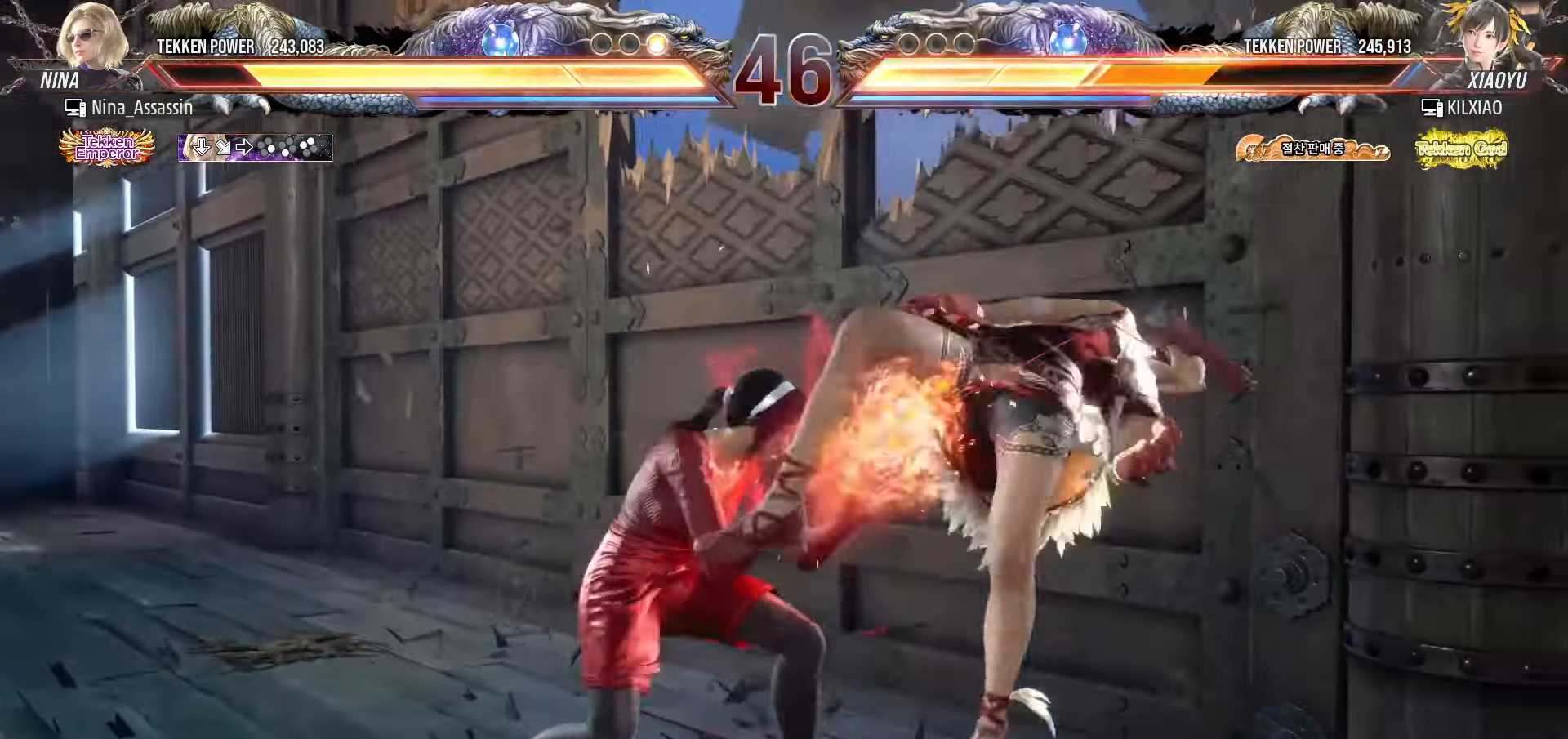
{"dt_ms": 500, "buttons": [], "left_stick": "center", "events": [[50, "CIRCLE", "up"], [250, "left_stick", "center"]]}
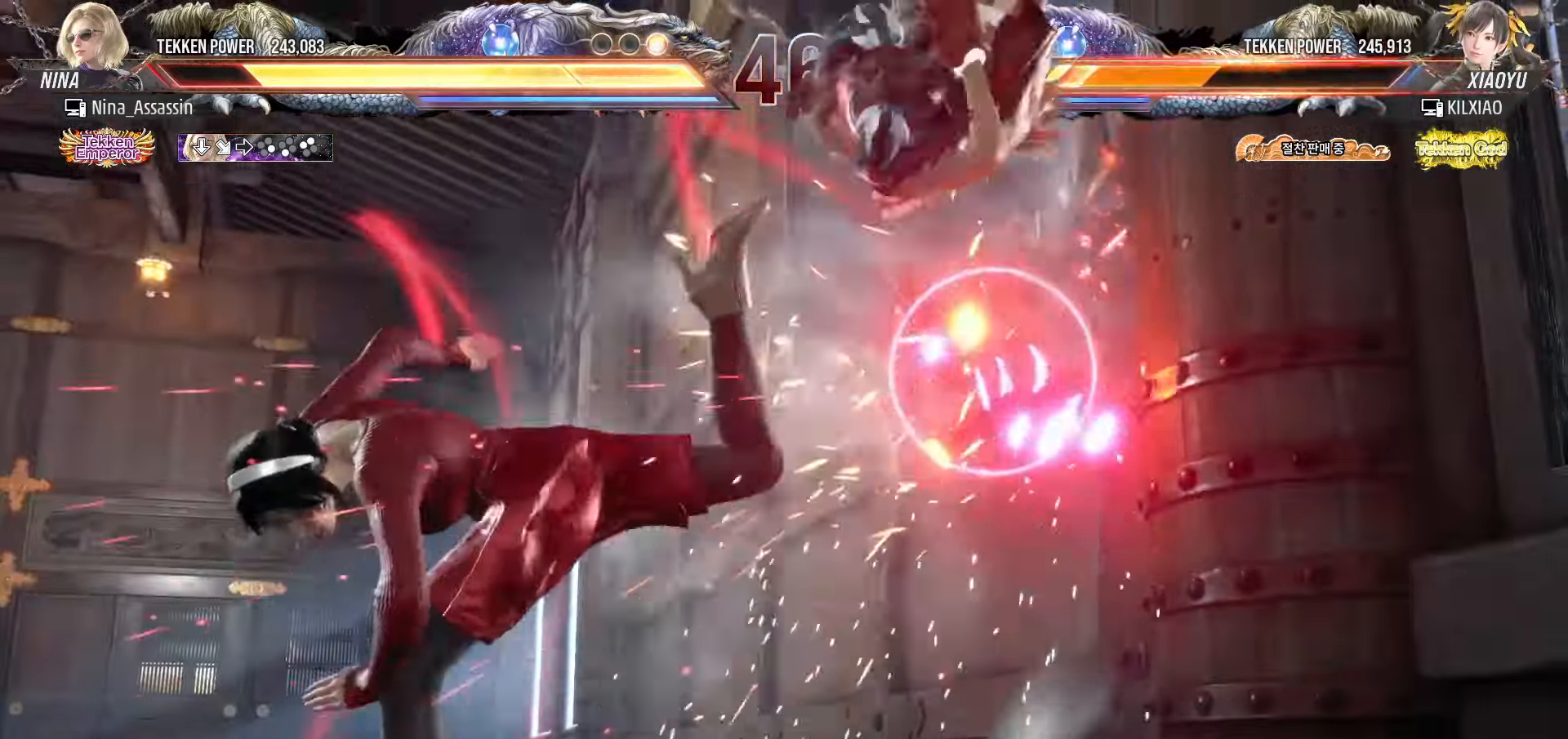
{"dt_ms": 500, "buttons": [], "left_stick": "center", "events": [[283, "left_stick", "up"], [350, "left_stick", "center"]]}
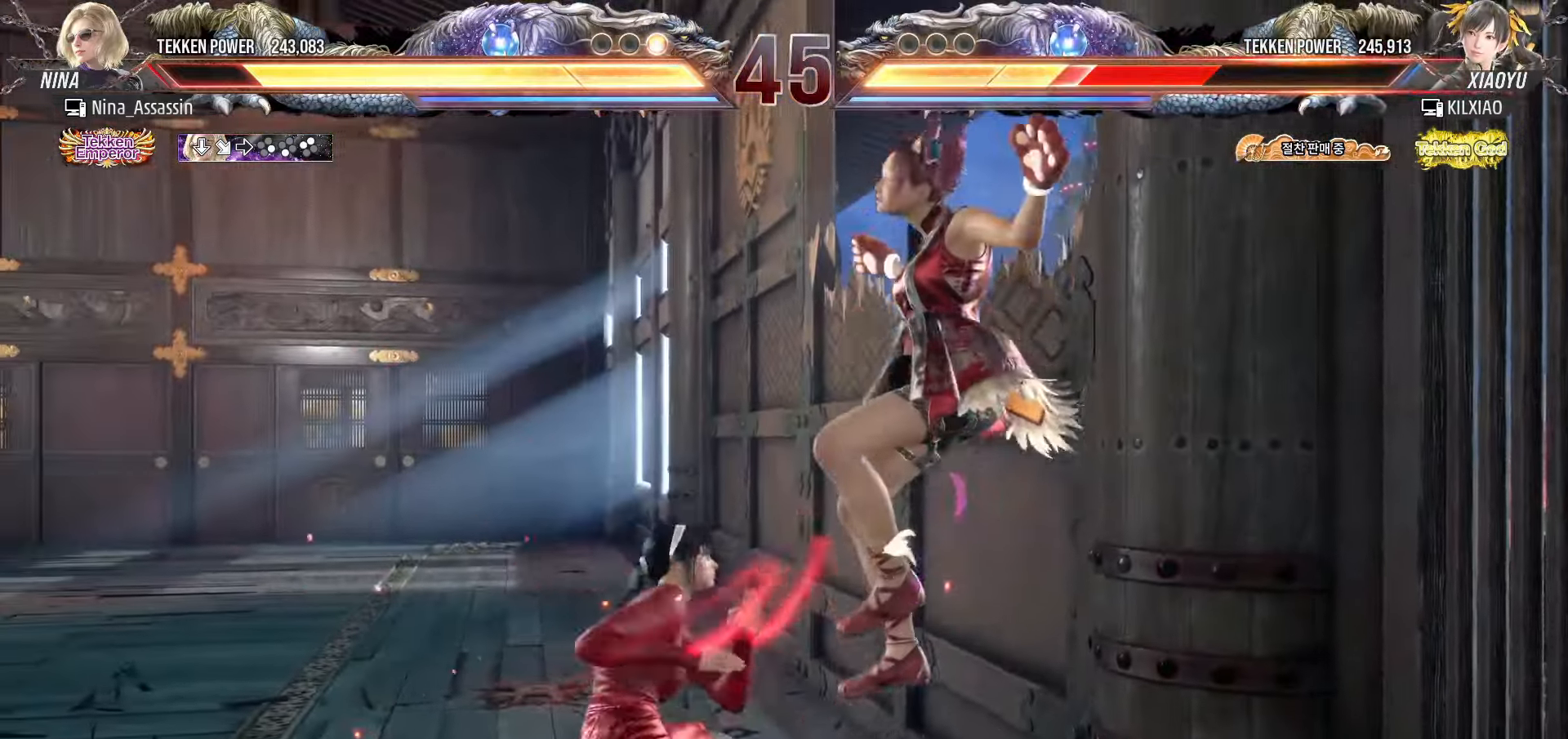
{"dt_ms": 500, "buttons": ["SQUARE"], "left_stick": "right", "events": [[50, "SQUARE", "down"], [100, "SQUARE", "up"], [200, "left_stick", "left"], [467, "left_stick", "right"], [483, "SQUARE", "down"]]}
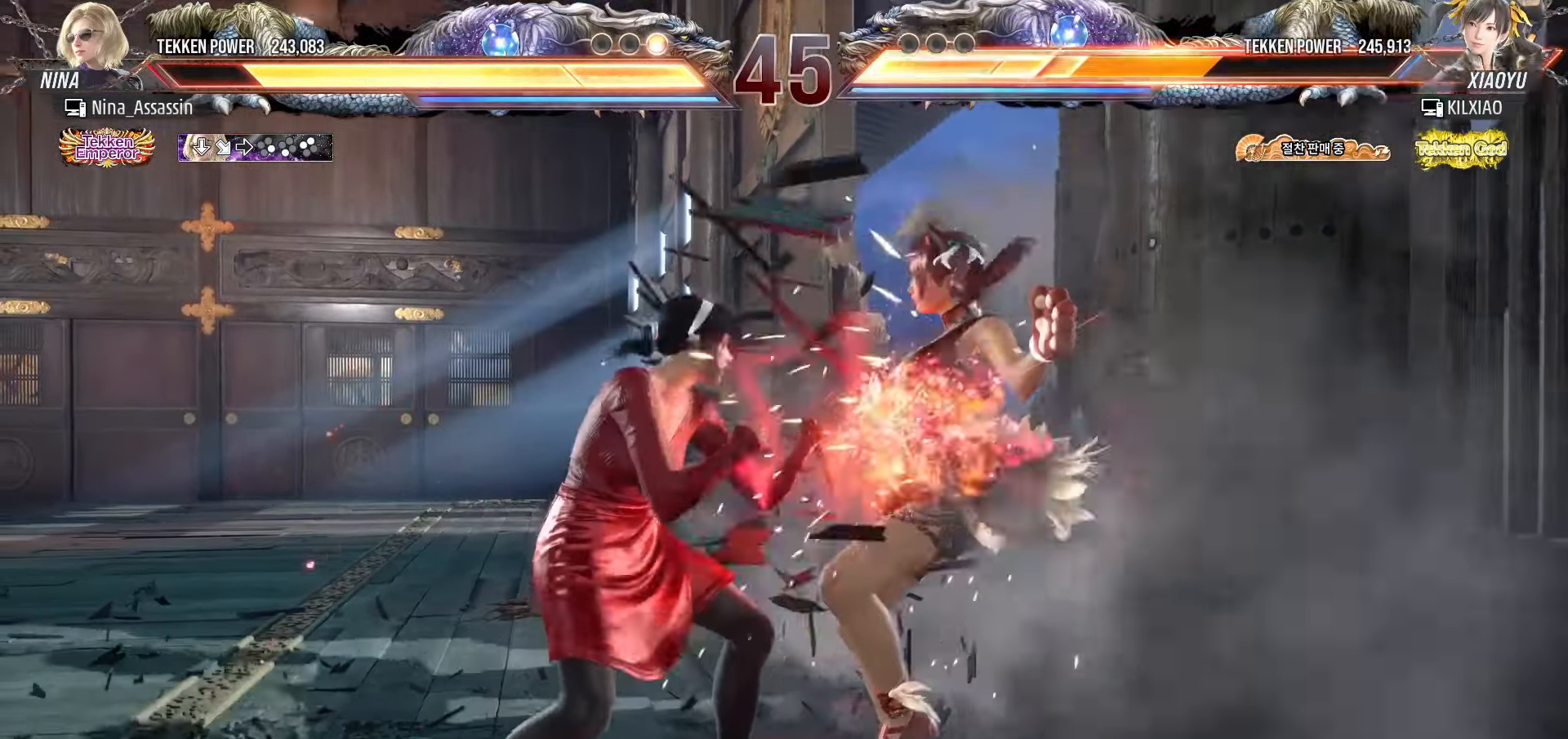
{"dt_ms": 500, "buttons": ["SQUARE", "TRIANGLE"], "left_stick": "right", "events": [[33, "SQUARE", "up"], [100, "TRIANGLE", "down"], [267, "SQUARE", "down"]]}
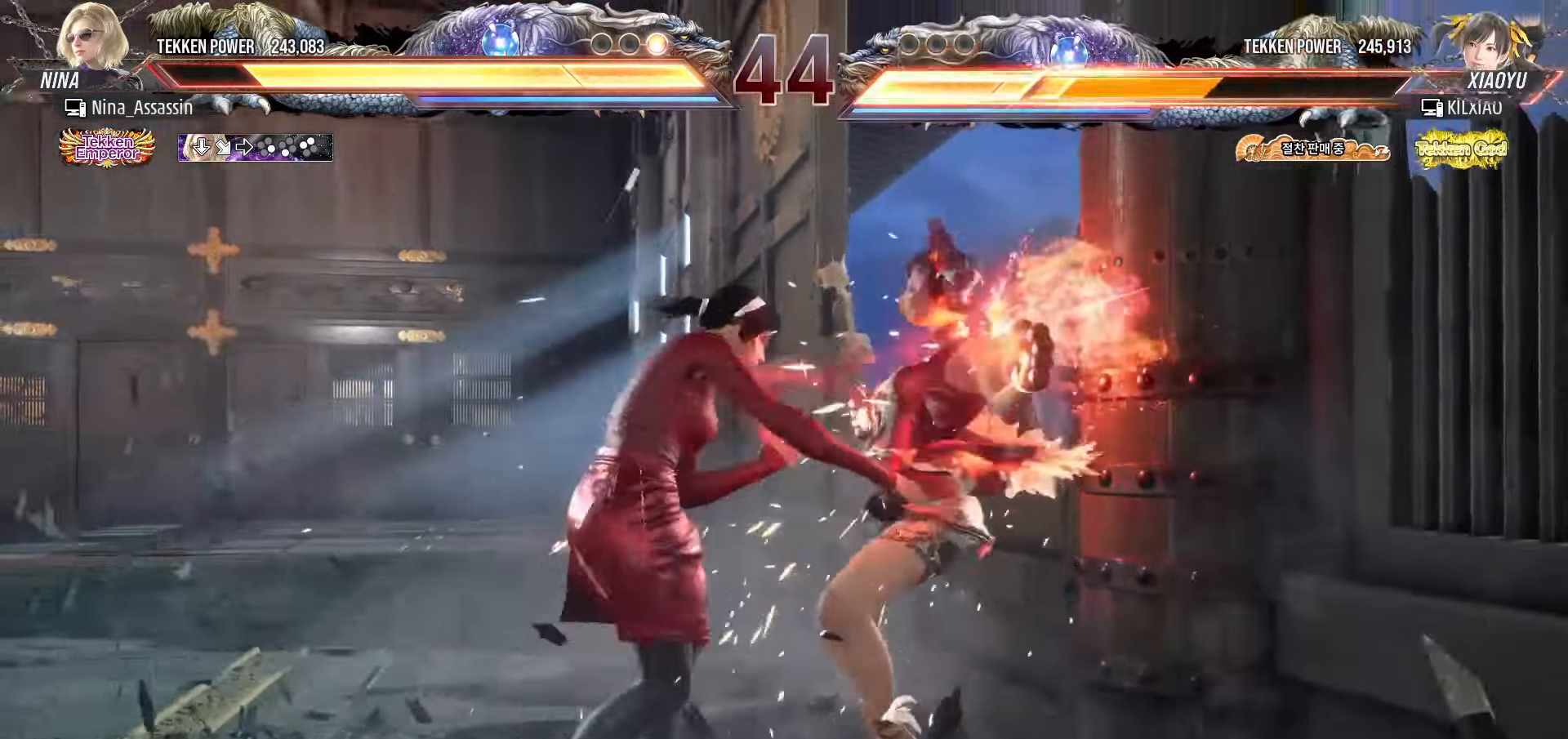
{"dt_ms": 500, "buttons": [], "left_stick": "center", "events": [[333, "left_stick", "center"], [367, "SQUARE", "up"], [383, "TRIANGLE", "up"]]}
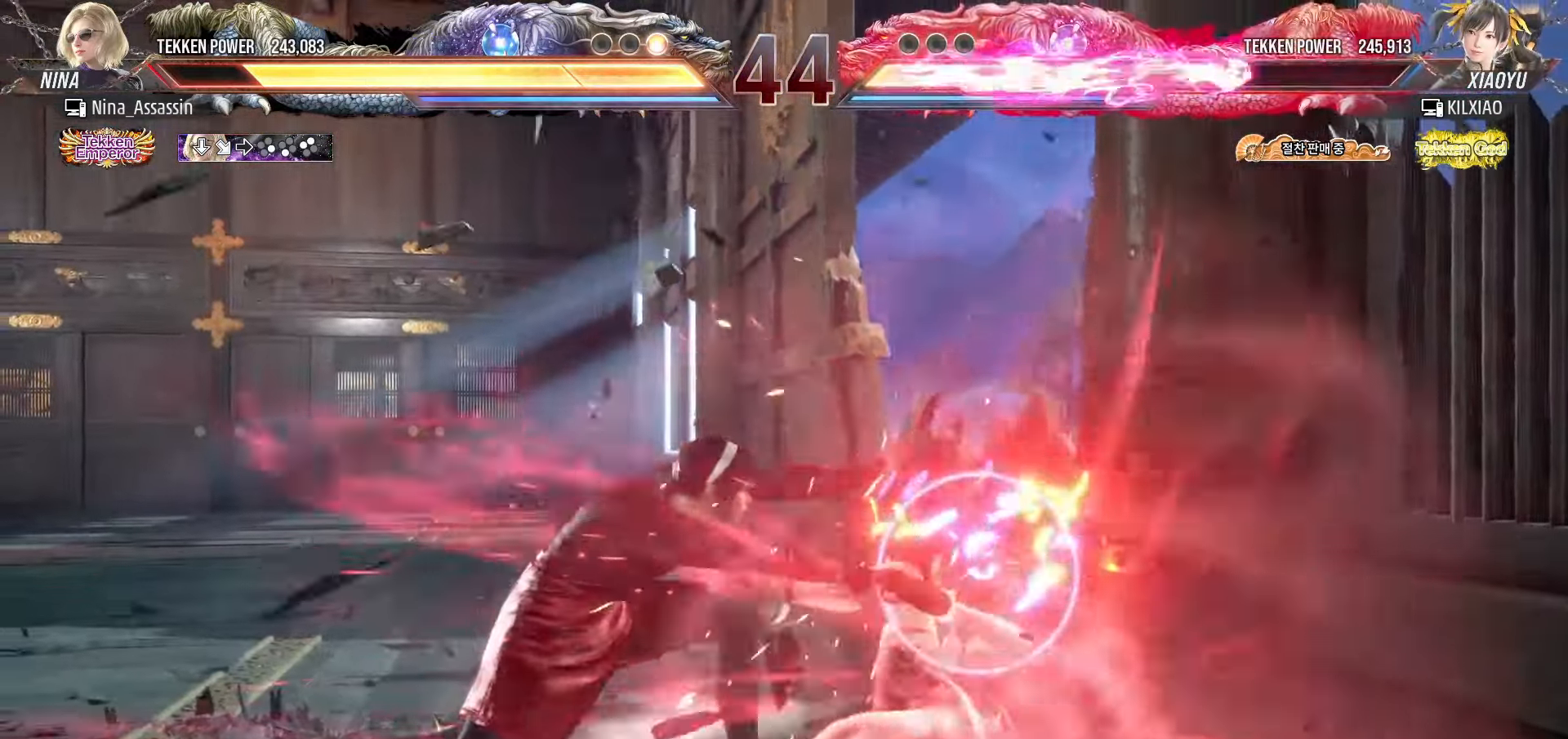
{"dt_ms": 500, "buttons": [], "left_stick": "center", "events": [[317, "CIRCLE", "down"], [317, "CROSS", "down"], [383, "CIRCLE", "up"], [400, "CROSS", "up"]]}
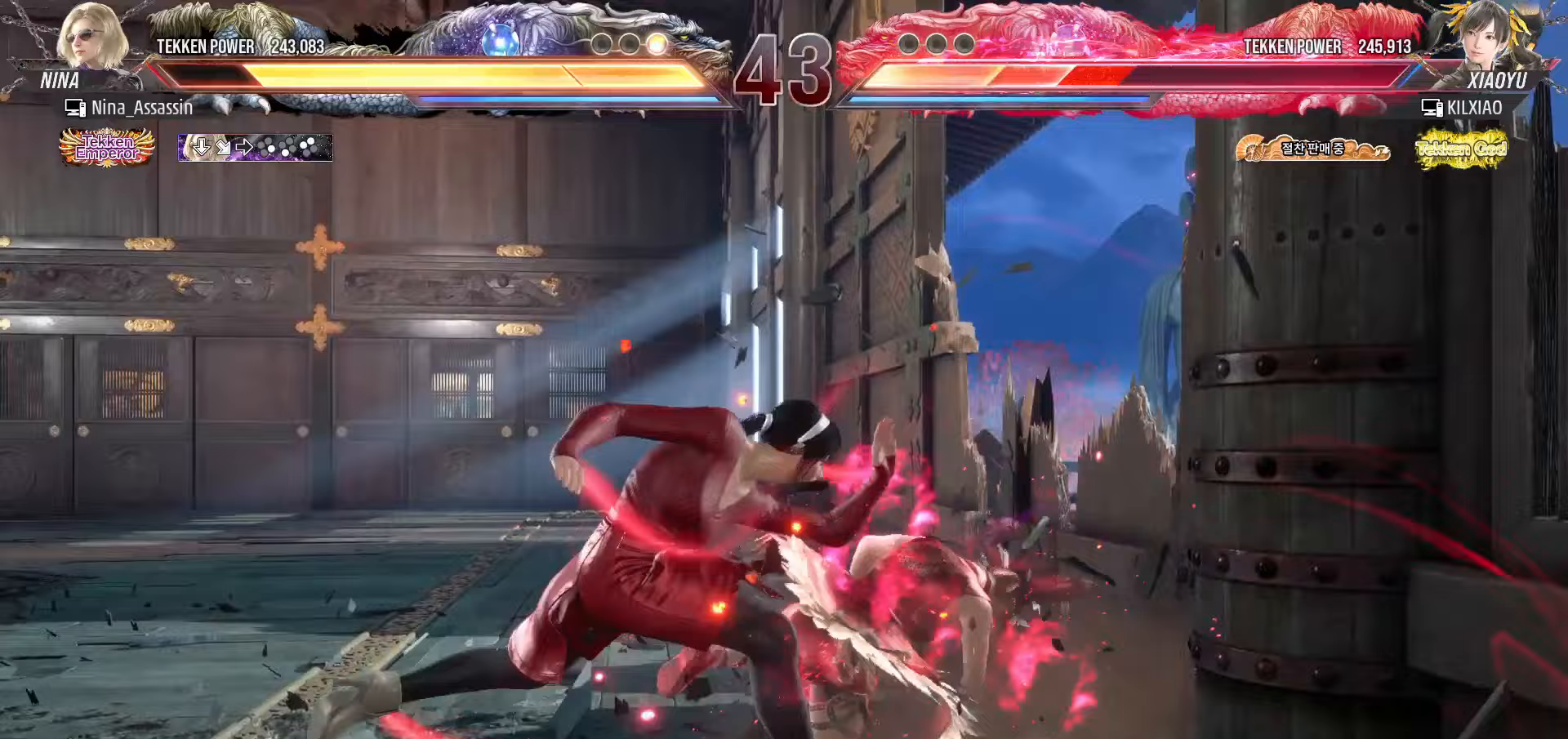
{"dt_ms": 500, "buttons": [], "left_stick": "center", "events": [[50, "SQUARE", "down"], [117, "SQUARE", "up"]]}
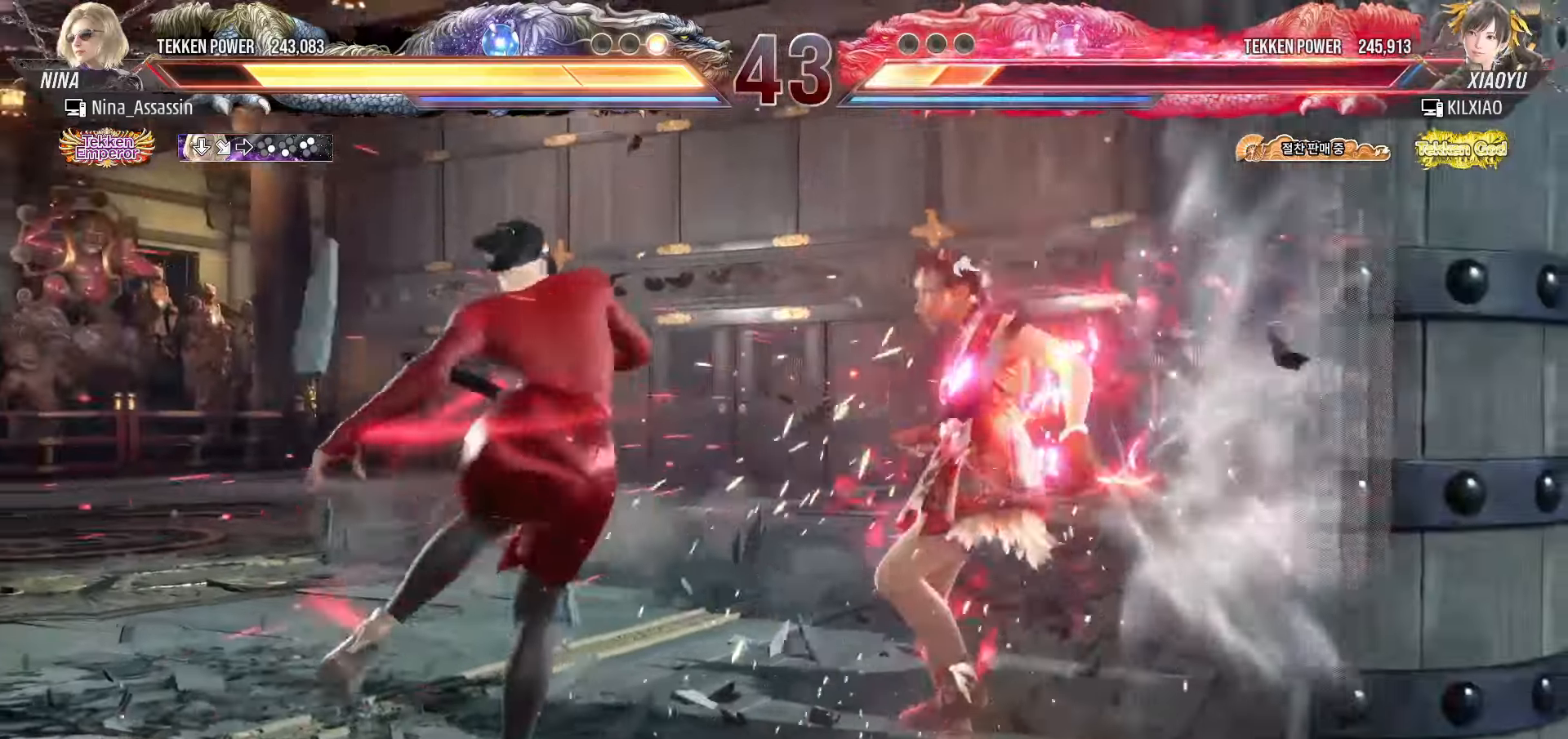
{"dt_ms": 500, "buttons": ["CROSS"], "left_stick": "down-right", "events": [[200, "left_stick", "down"], [267, "left_stick", "center"], [400, "left_stick", "down-right"], [433, "CROSS", "down"]]}
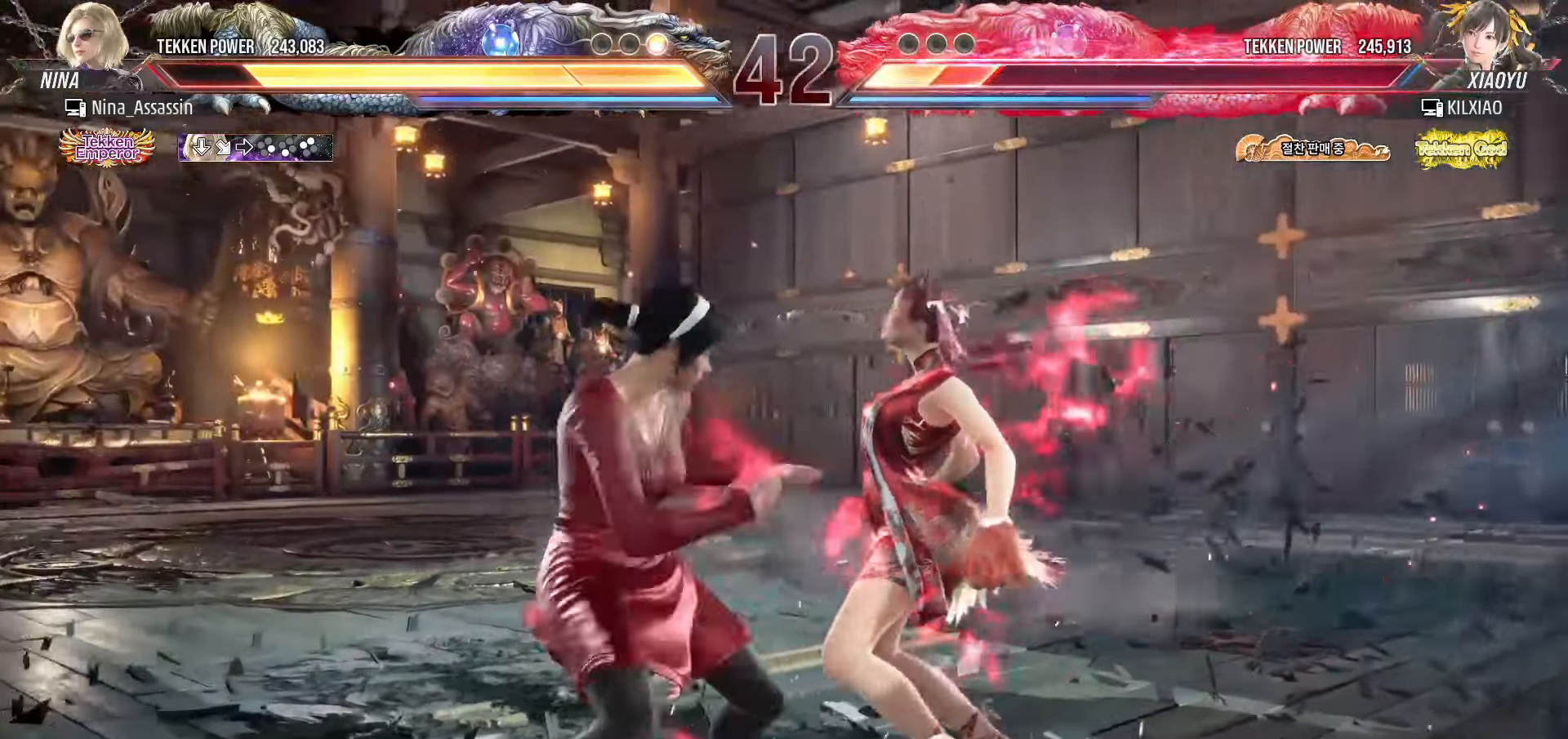
{"dt_ms": 500, "buttons": [], "left_stick": "center", "events": [[17, "CROSS", "up"], [33, "left_stick", "center"], [50, "TRIANGLE", "down"], [100, "TRIANGLE", "up"], [283, "CROSS", "down"], [367, "CROSS", "up"], [433, "CROSS", "down"], [483, "CROSS", "up"]]}
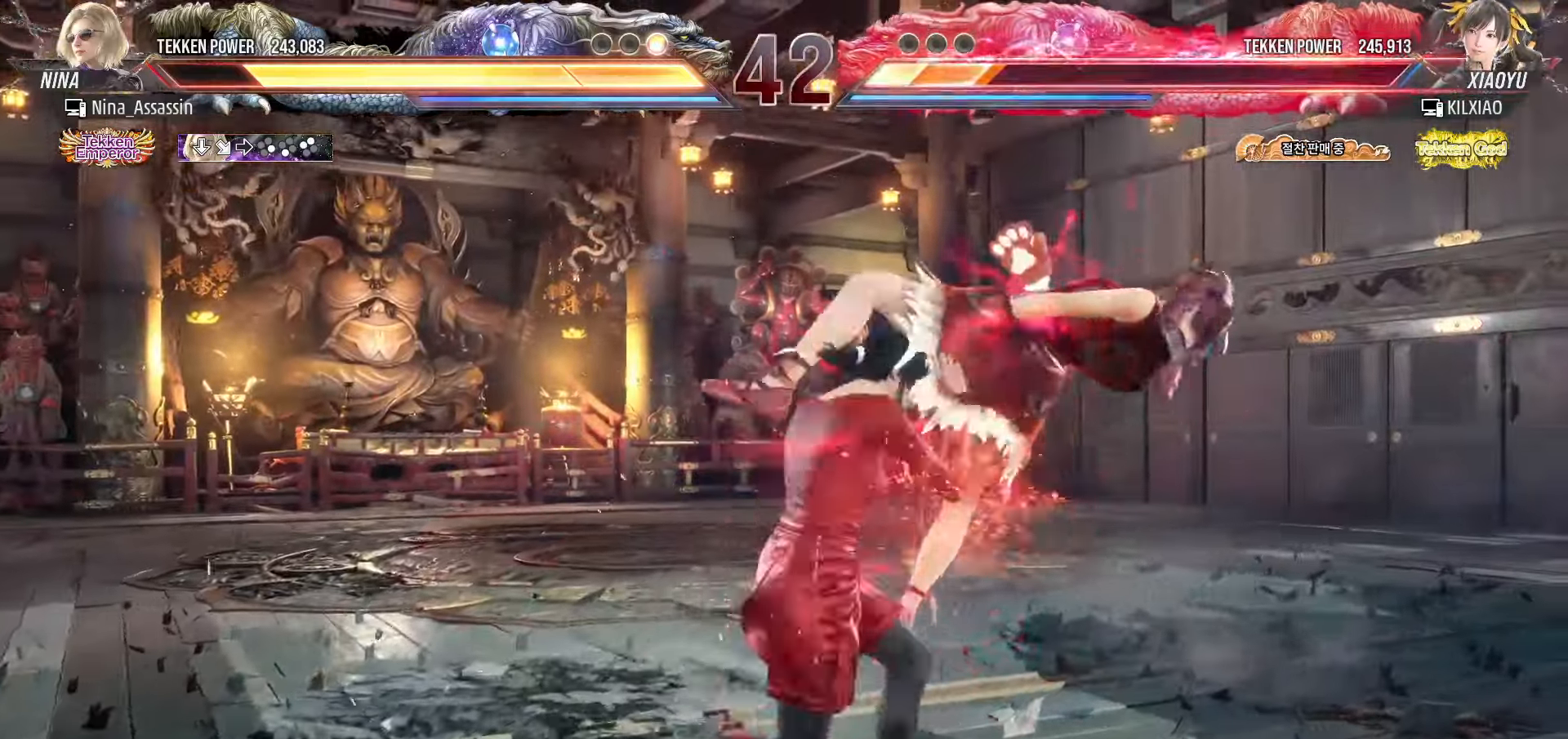
{"dt_ms": 500, "buttons": [], "left_stick": "center", "events": [[50, "CROSS", "down"], [117, "CROSS", "up"], [167, "CROSS", "down"], [250, "CROSS", "up"]]}
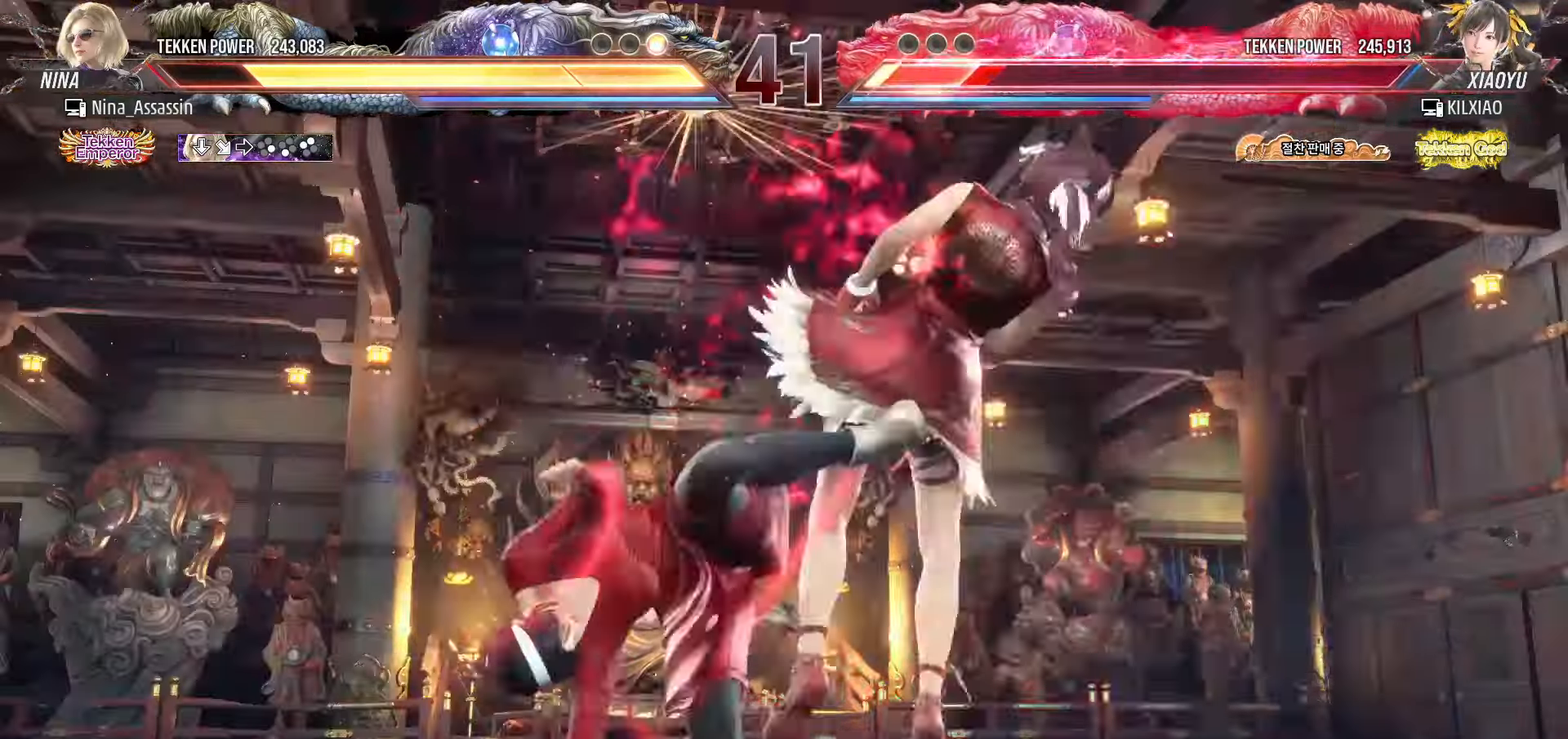
{"dt_ms": 500, "buttons": [], "left_stick": "right", "events": [[350, "left_stick", "right"], [400, "left_stick", "center"], [483, "left_stick", "right"]]}
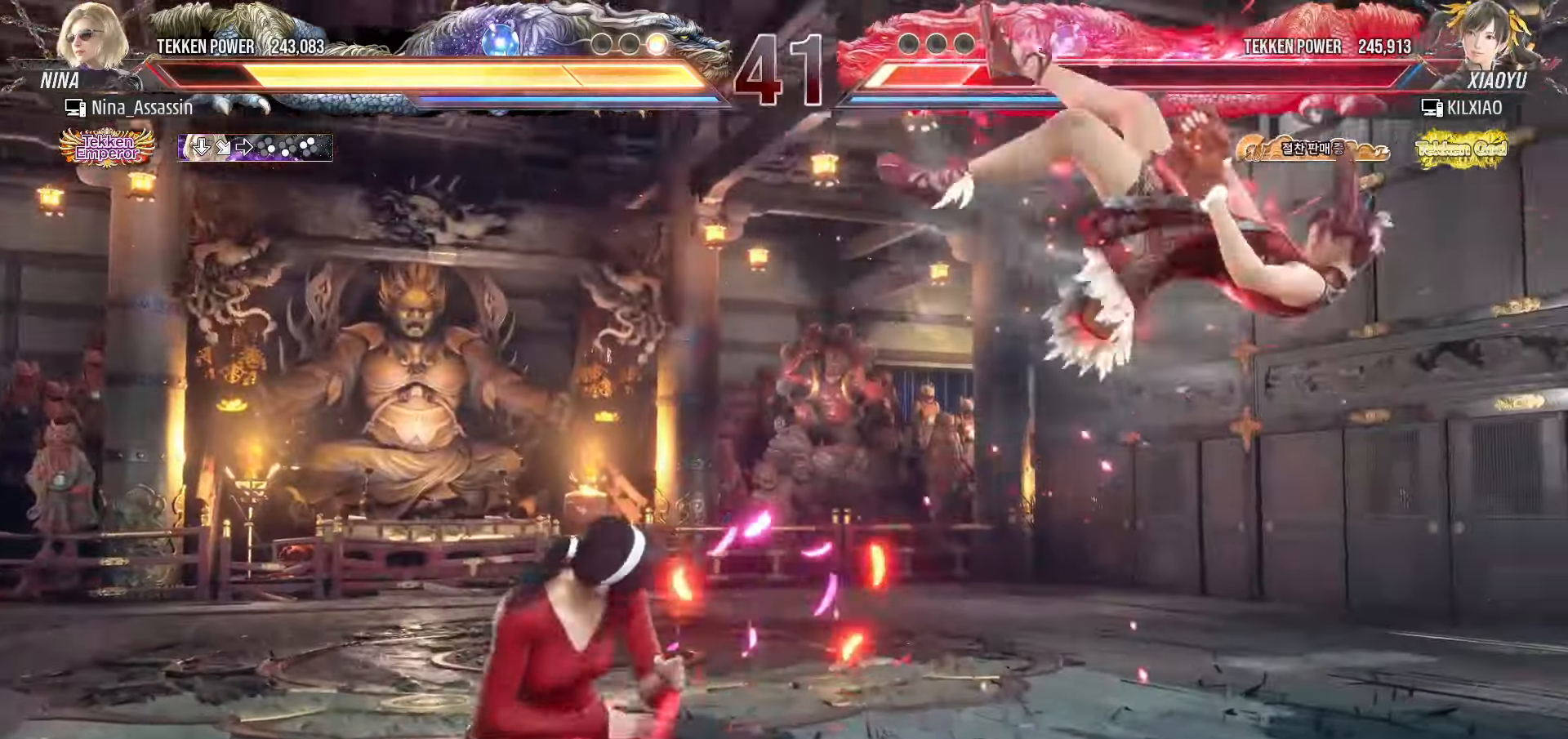
{"dt_ms": 500, "buttons": [], "left_stick": "center", "events": [[50, "left_stick", "center"], [100, "left_stick", "down-left"], [133, "TRIANGLE", "down"], [150, "TRIANGLE", "up"], [200, "TRIANGLE", "down"], [233, "TRIANGLE", "up"], [250, "left_stick", "center"]]}
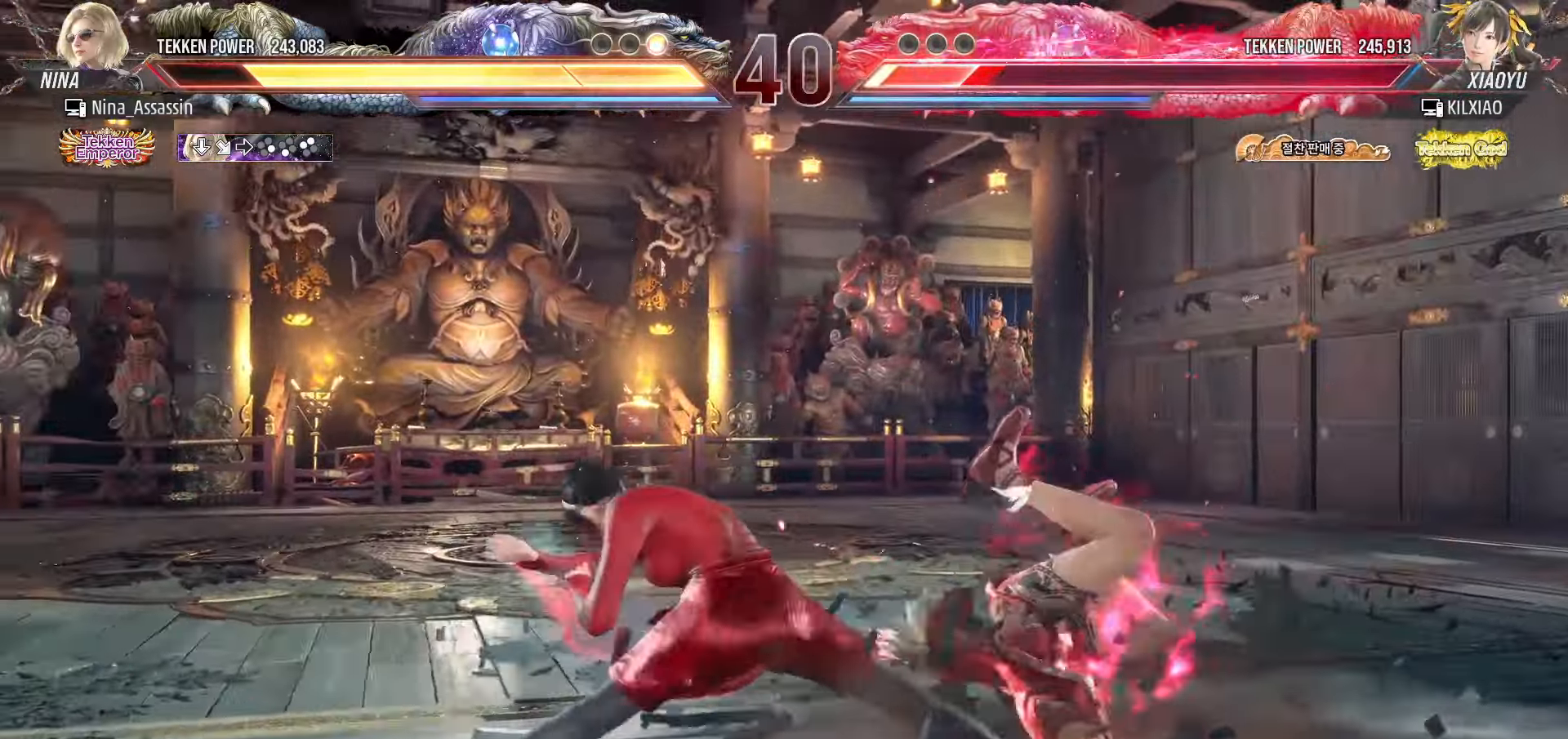
{"dt_ms": 500, "buttons": [], "left_stick": "center", "events": [[67, "L1", "down"], [67, "R2", "down"], [117, "L1", "up"], [117, "R2", "up"], [167, "L1", "down"], [167, "R2", "down"], [217, "L1", "up"], [217, "R2", "up"], [267, "L1", "down"], [267, "R2", "down"], [300, "L1", "up"], [300, "R2", "up"], [350, "L1", "down"], [350, "R2", "down"], [400, "L1", "up"], [400, "R2", "up"], [433, "L1", "down"], [433, "R2", "down"], [483, "L1", "up"], [483, "R2", "up"]]}
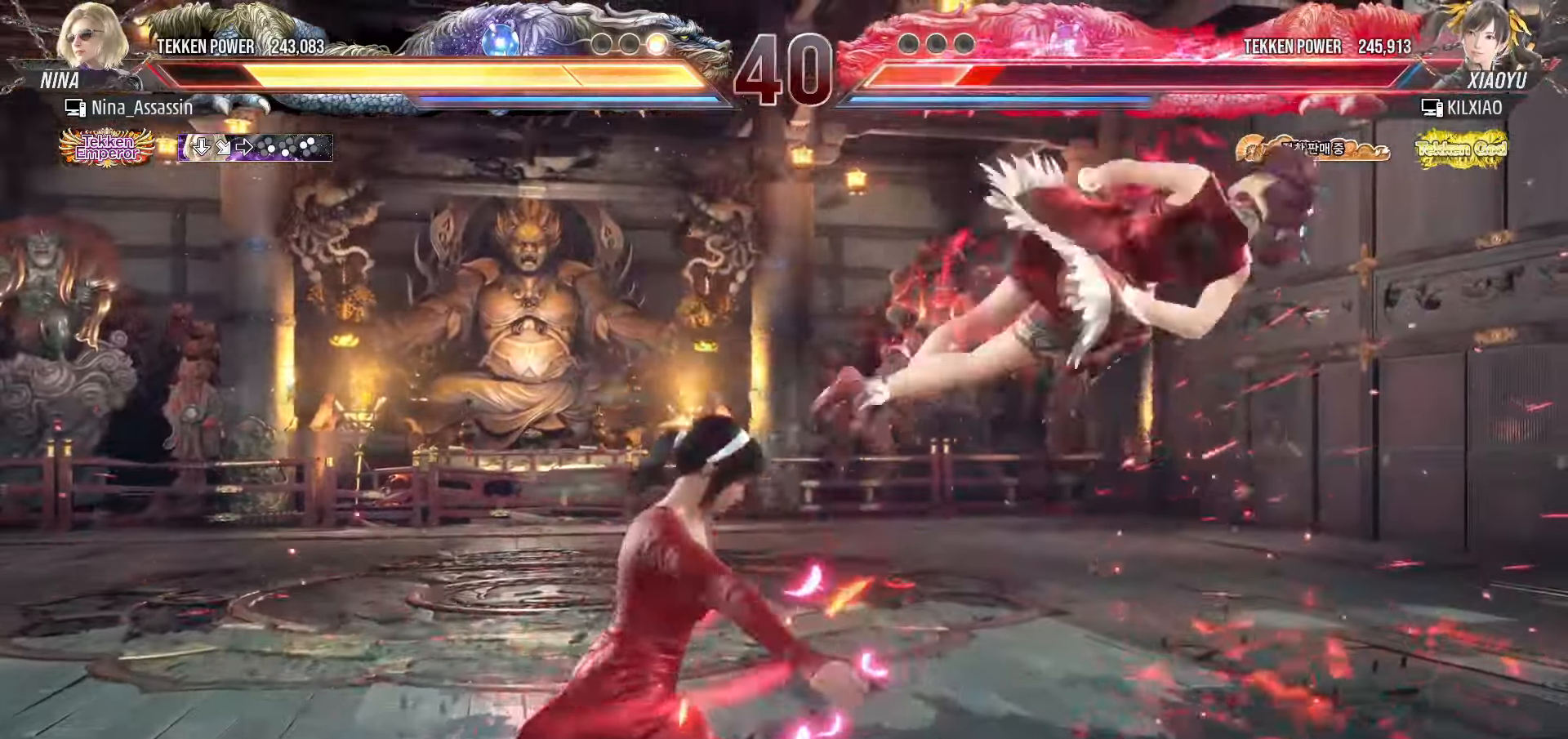
{"dt_ms": 500, "buttons": [], "left_stick": "center", "events": [[17, "L1", "down"], [17, "R2", "down"], [50, "L1", "up"], [50, "R2", "up"], [100, "L1", "down"], [100, "R2", "down"], [133, "L1", "up"], [133, "R2", "up"], [167, "L1", "down"], [167, "R2", "down"], [200, "L1", "up"], [200, "R2", "up"]]}
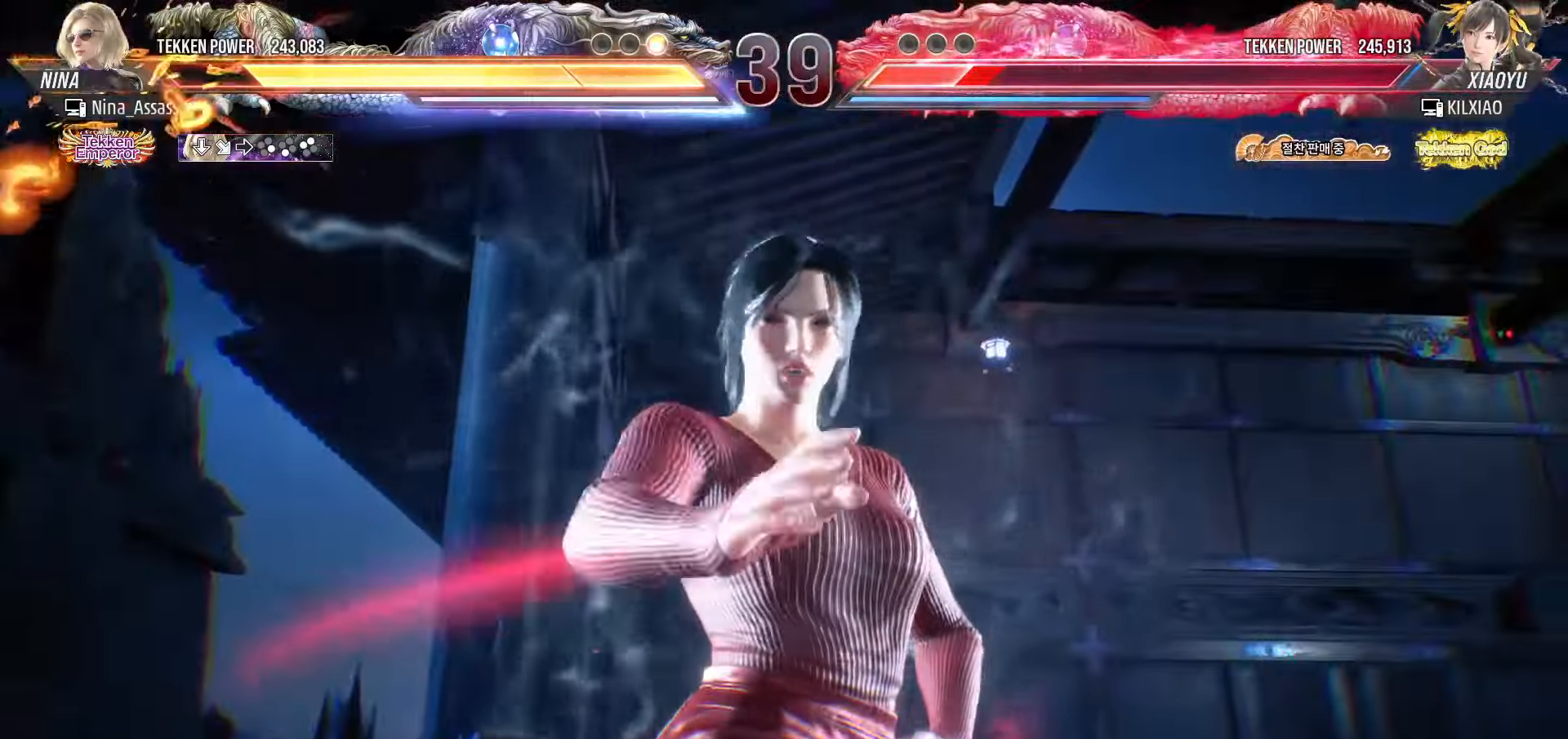
{"dt_ms": 1000, "buttons": [], "left_stick": "center"}
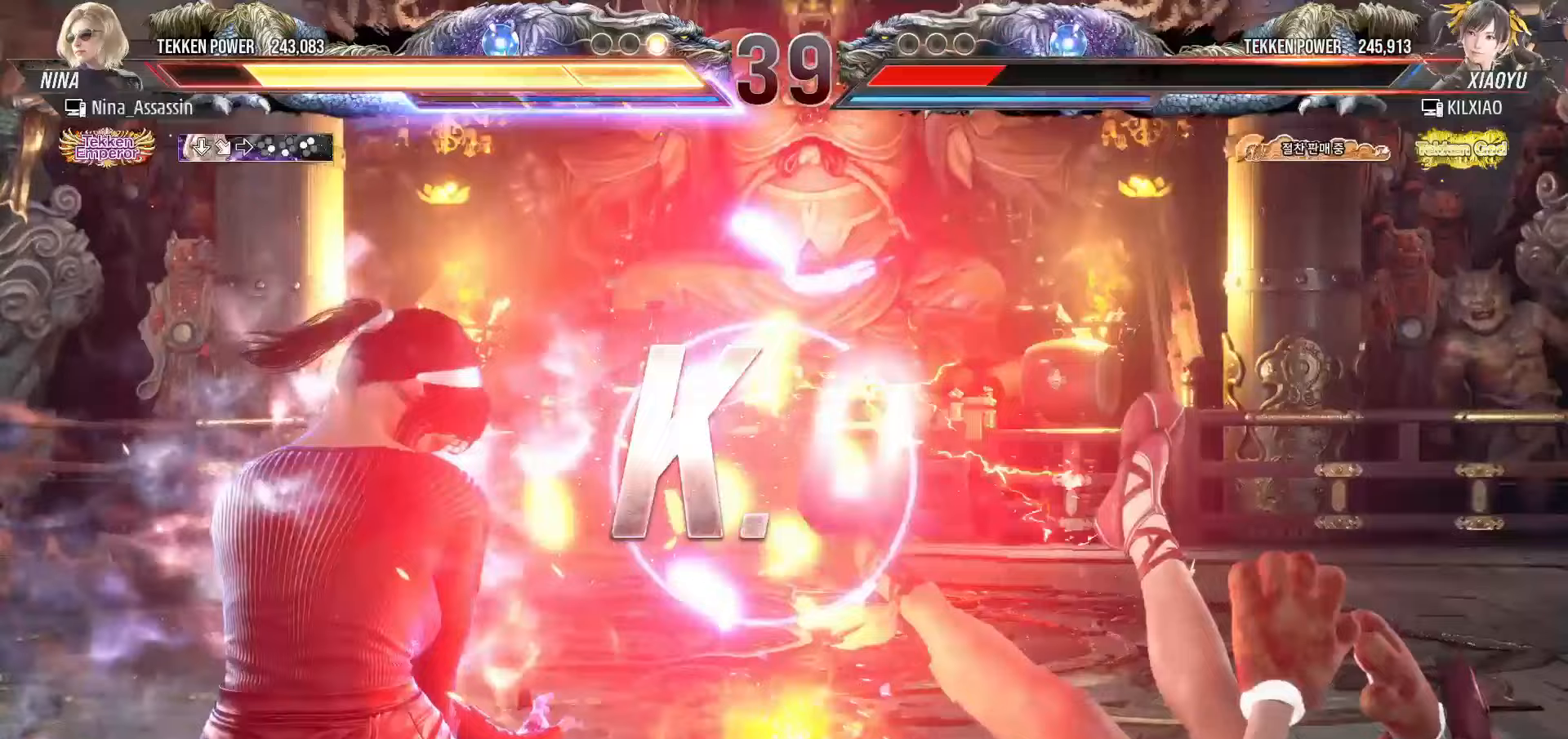
{"dt_ms": 500, "buttons": [], "left_stick": "center", "events": []}
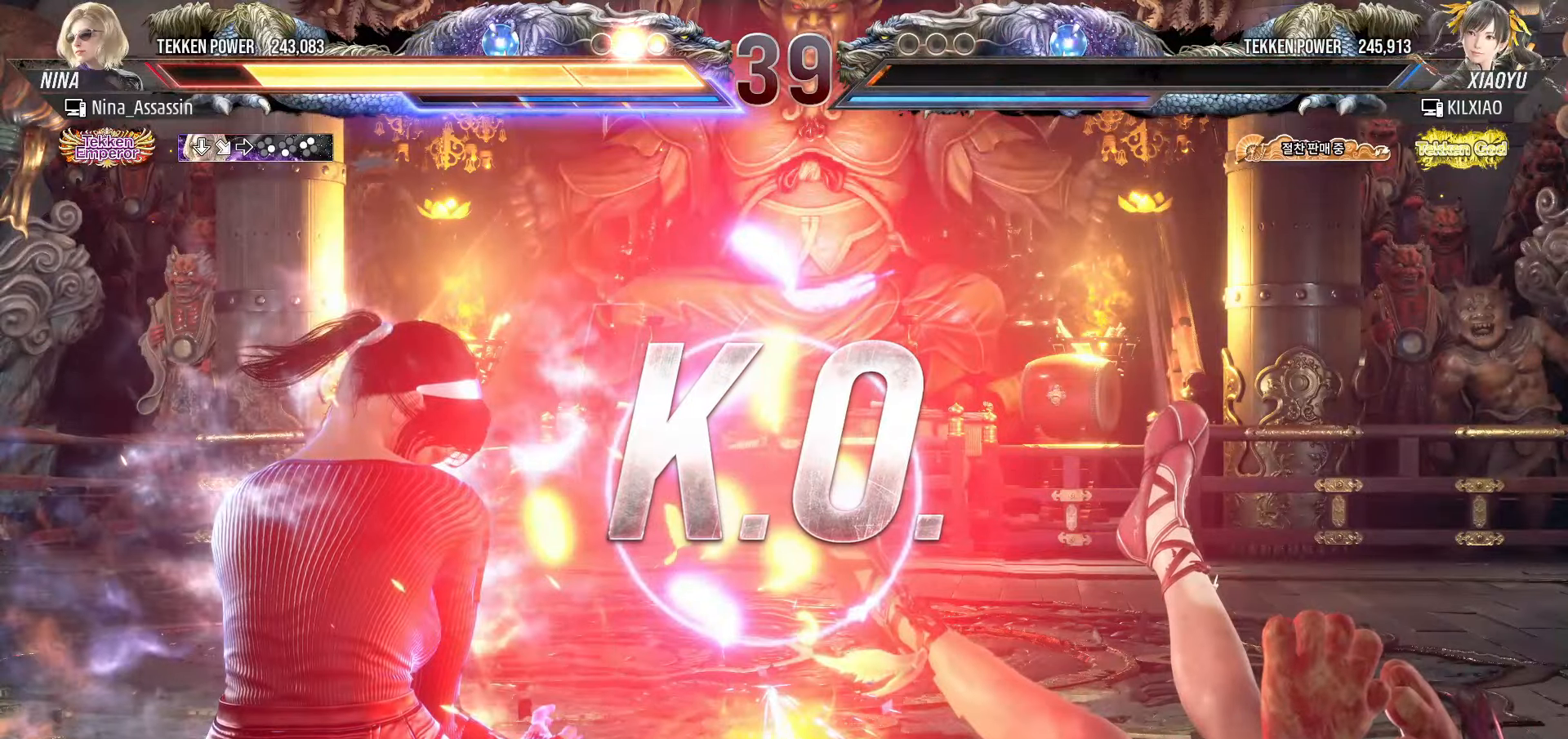
{"dt_ms": 500, "buttons": [], "left_stick": "center", "events": []}
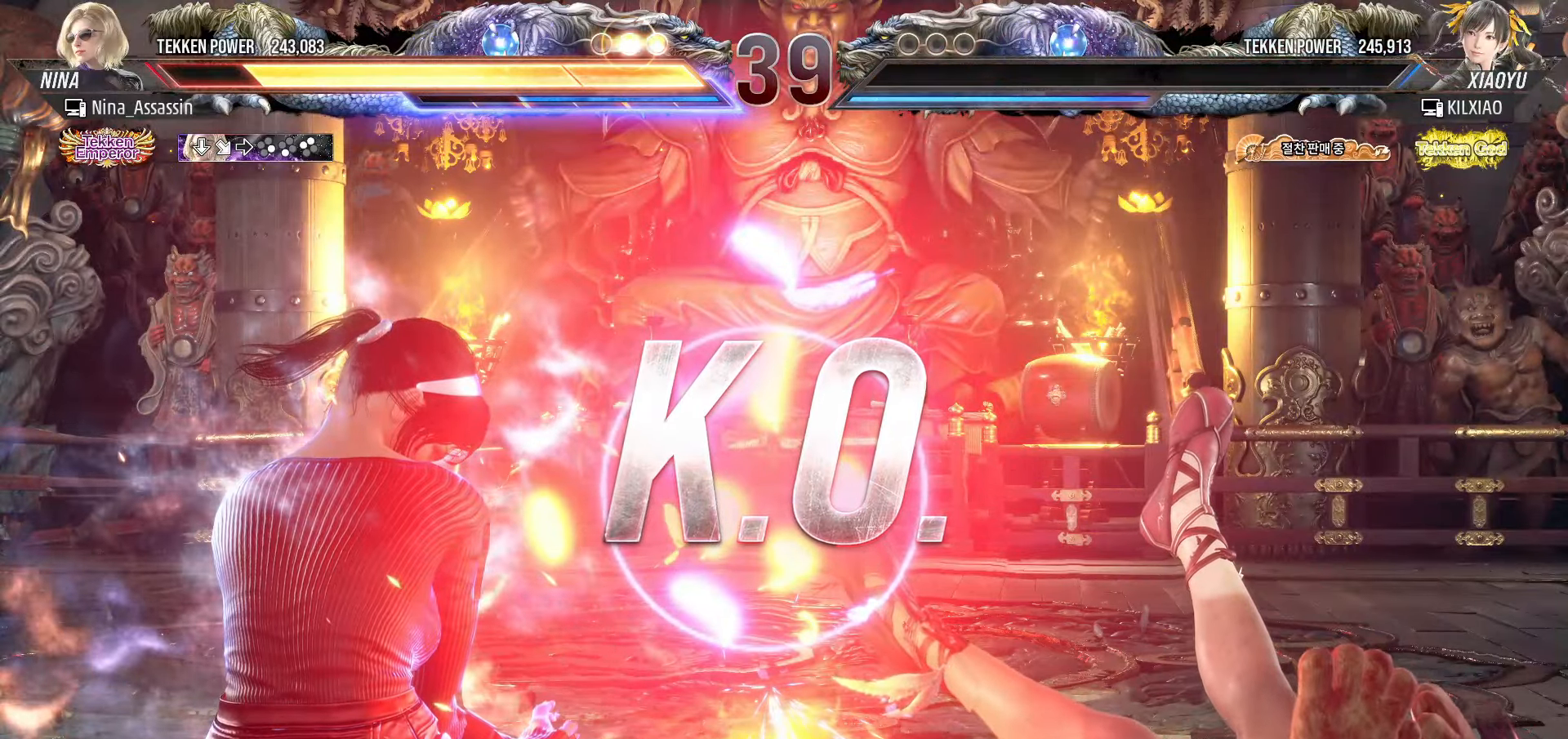
{"dt_ms": 500, "buttons": [], "left_stick": "center", "events": []}
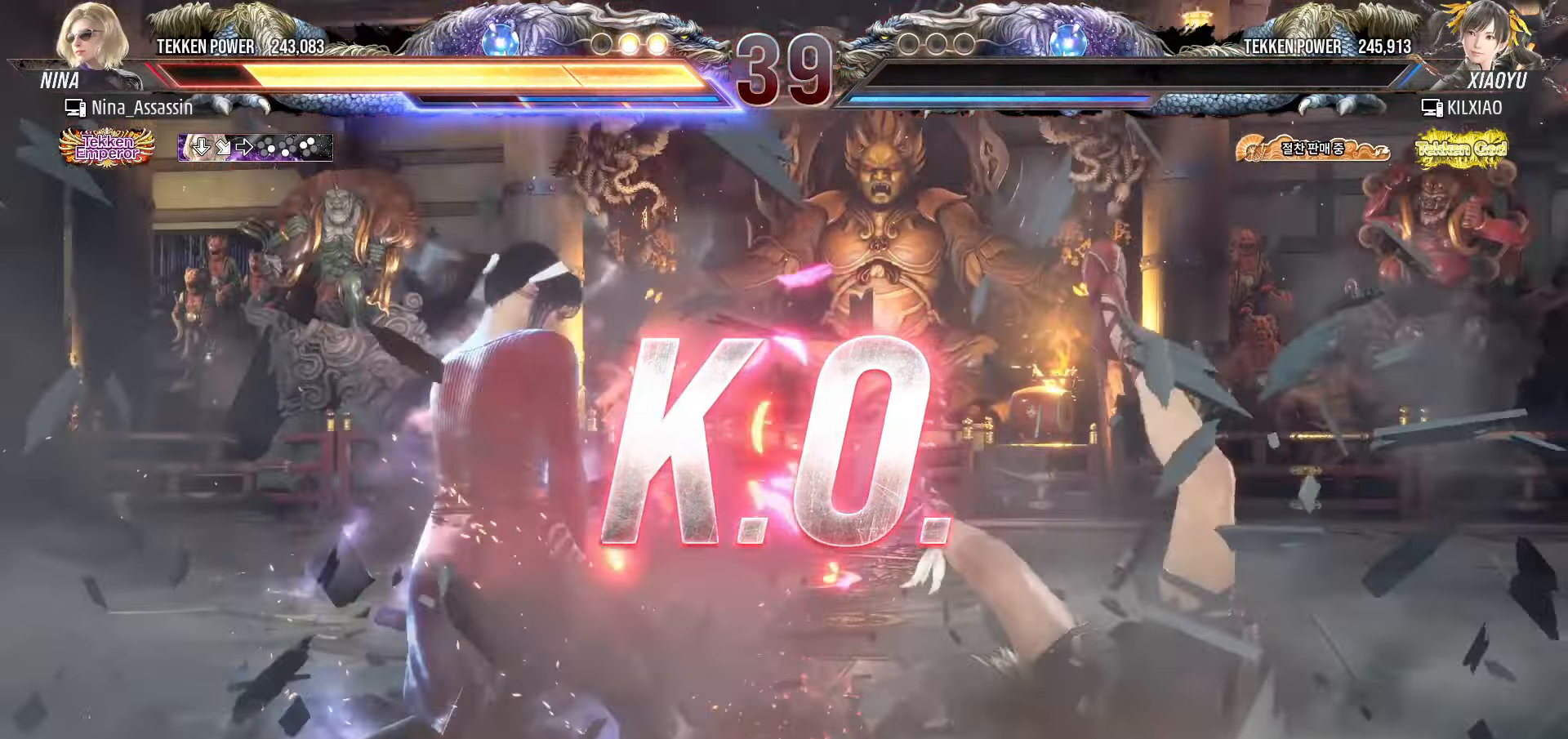
{"dt_ms": 500, "buttons": [], "left_stick": "center", "events": []}
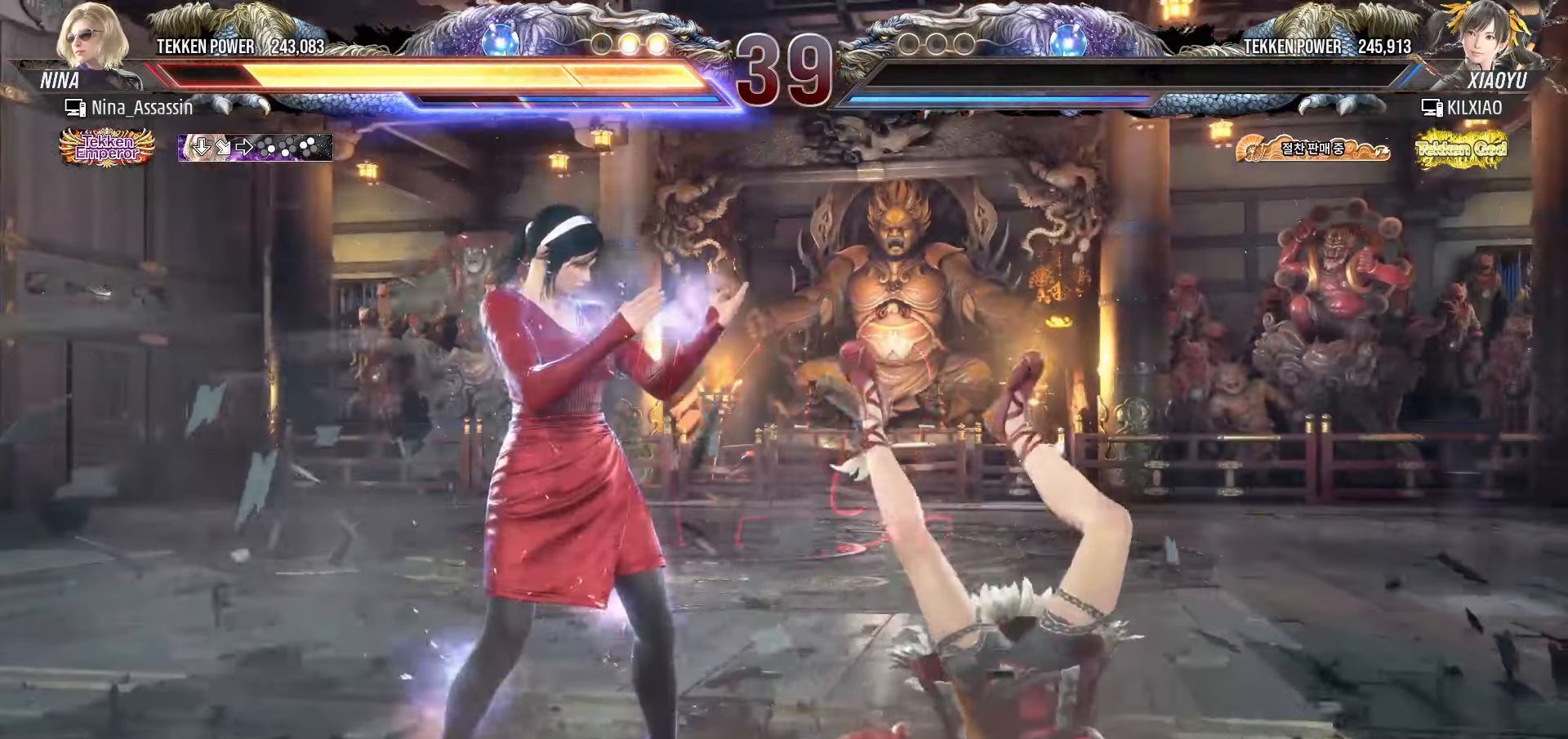
{"dt_ms": 500, "buttons": ["START"], "left_stick": "center", "events": [[100, "START", "down"], [167, "START", "up"], [200, "START", "down"], [233, "START", "up"], [283, "START", "down"], [333, "START", "up"], [383, "START", "down"], [417, "START", "up"], [467, "START", "down"]]}
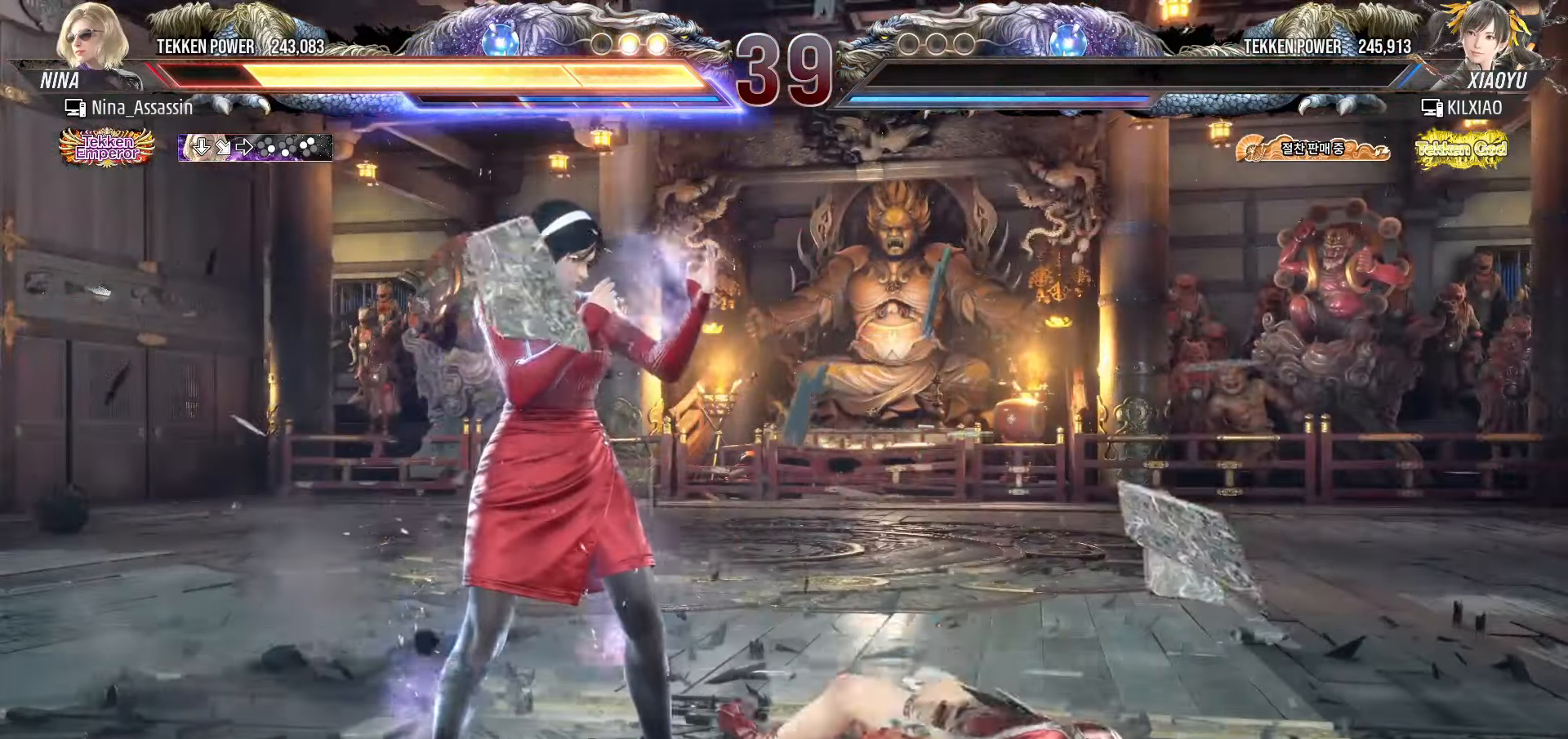
{"dt_ms": 500, "buttons": [], "left_stick": "center", "events": [[17, "START", "up"], [67, "START", "down"], [117, "START", "up"], [150, "START", "down"], [283, "START", "up"], [333, "START", "down"], [383, "START", "up"], [433, "START", "down"], [483, "START", "up"]]}
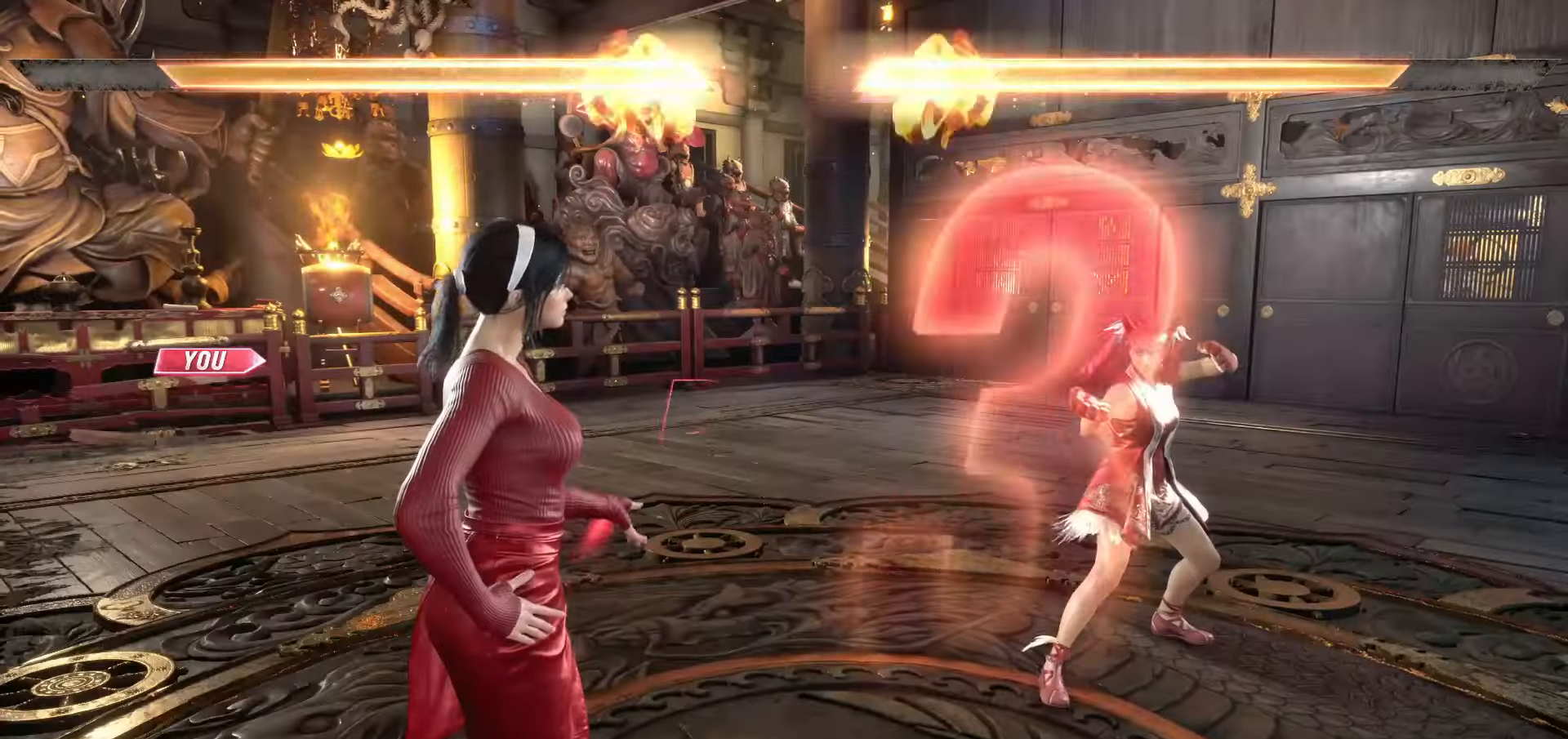
{"dt_ms": 500, "buttons": ["START"], "left_stick": "center", "events": [[17, "START", "down"], [67, "START", "up"], [100, "START", "down"], [167, "START", "up"], [200, "START", "down"], [250, "START", "up"], [283, "START", "down"], [350, "START", "up"], [383, "START", "down"], [417, "START", "up"], [467, "START", "down"]]}
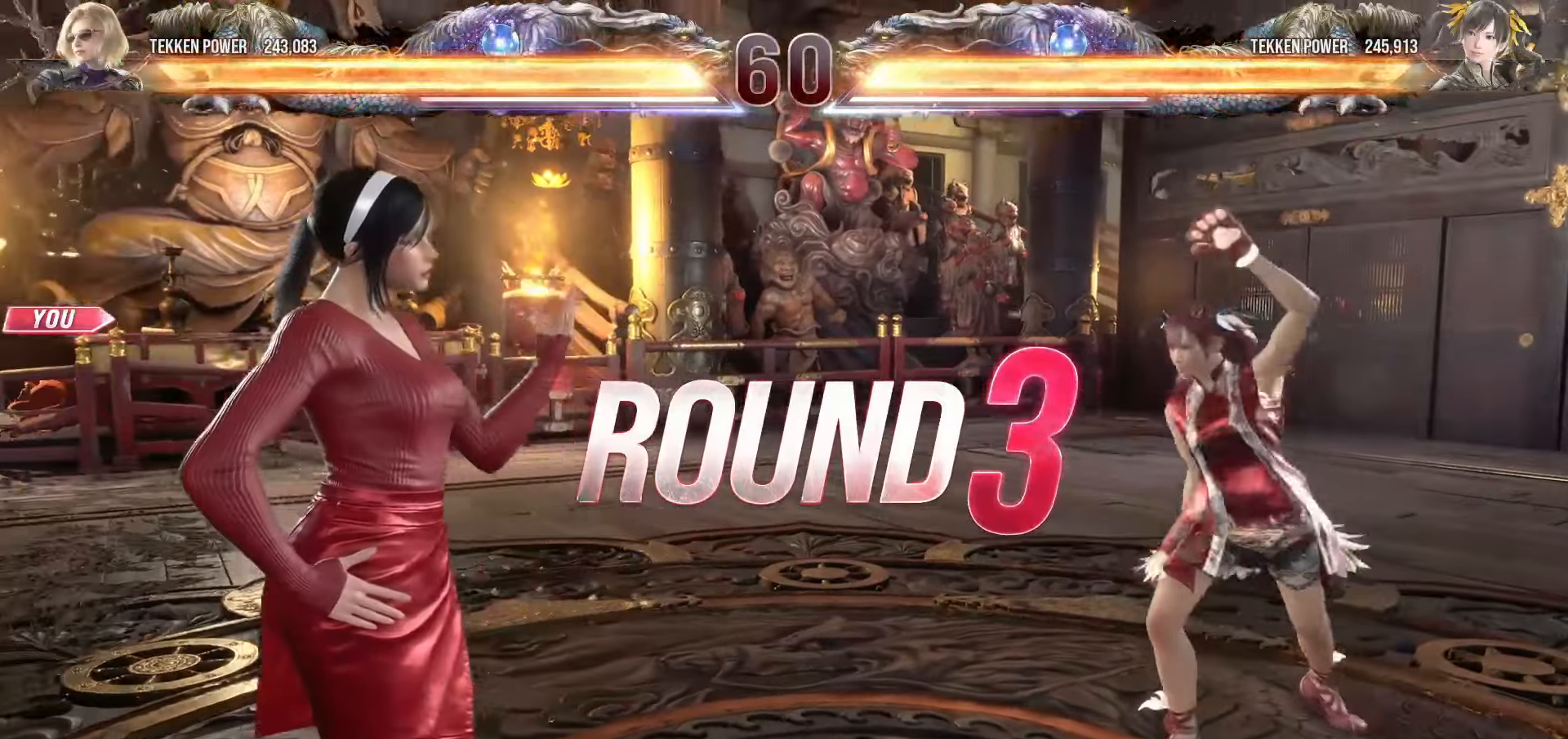
{"dt_ms": 500, "buttons": ["START"], "left_stick": "center", "events": [[17, "START", "up"], [50, "START", "down"], [100, "START", "up"], [133, "START", "down"], [183, "START", "up"], [233, "START", "down"], [283, "START", "up"], [333, "START", "down"], [367, "START", "up"], [417, "START", "down"], [467, "START", "up"], [500, "START", "down"]]}
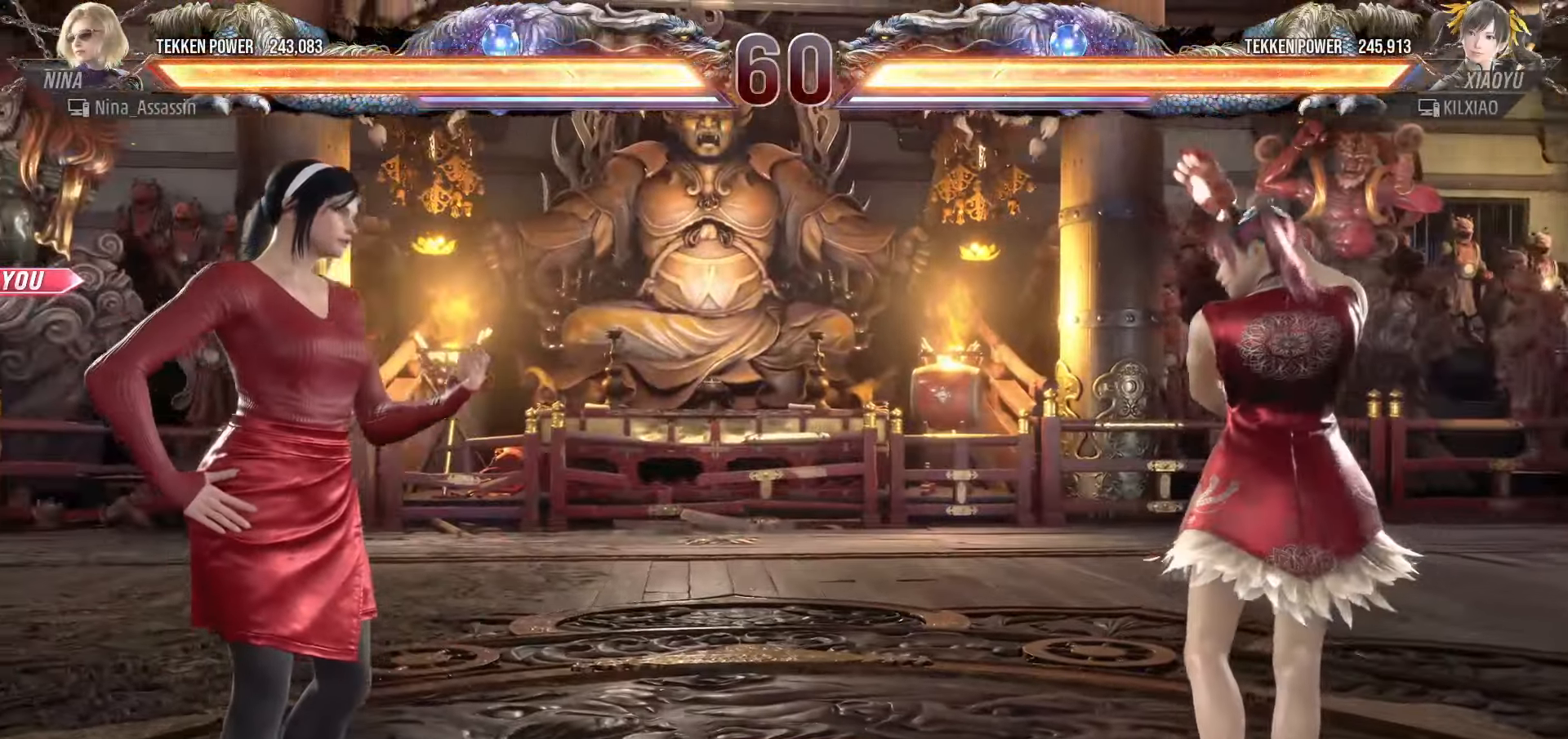
{"dt_ms": 500, "buttons": [], "left_stick": "center", "events": [[33, "START", "up"], [100, "START", "down"], [150, "START", "up"], [183, "START", "down"], [217, "START", "up"], [267, "START", "down"], [317, "START", "up"], [350, "START", "down"], [400, "START", "up"], [450, "START", "down"], [500, "START", "up"]]}
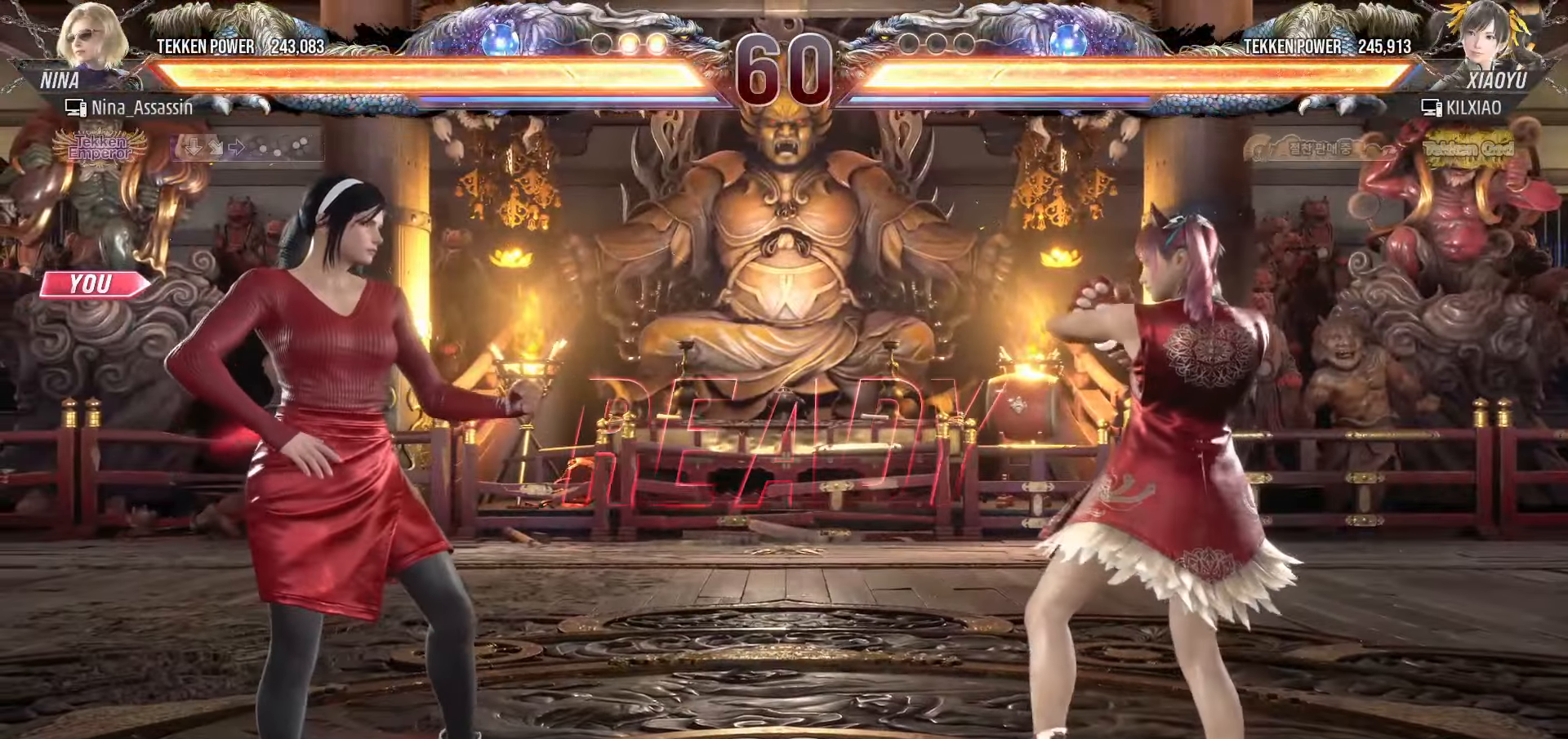
{"dt_ms": 500, "buttons": [], "left_stick": "center", "events": [[33, "START", "down"], [83, "START", "up"], [117, "START", "down"], [167, "START", "up"], [200, "START", "down"], [383, "START", "up"]]}
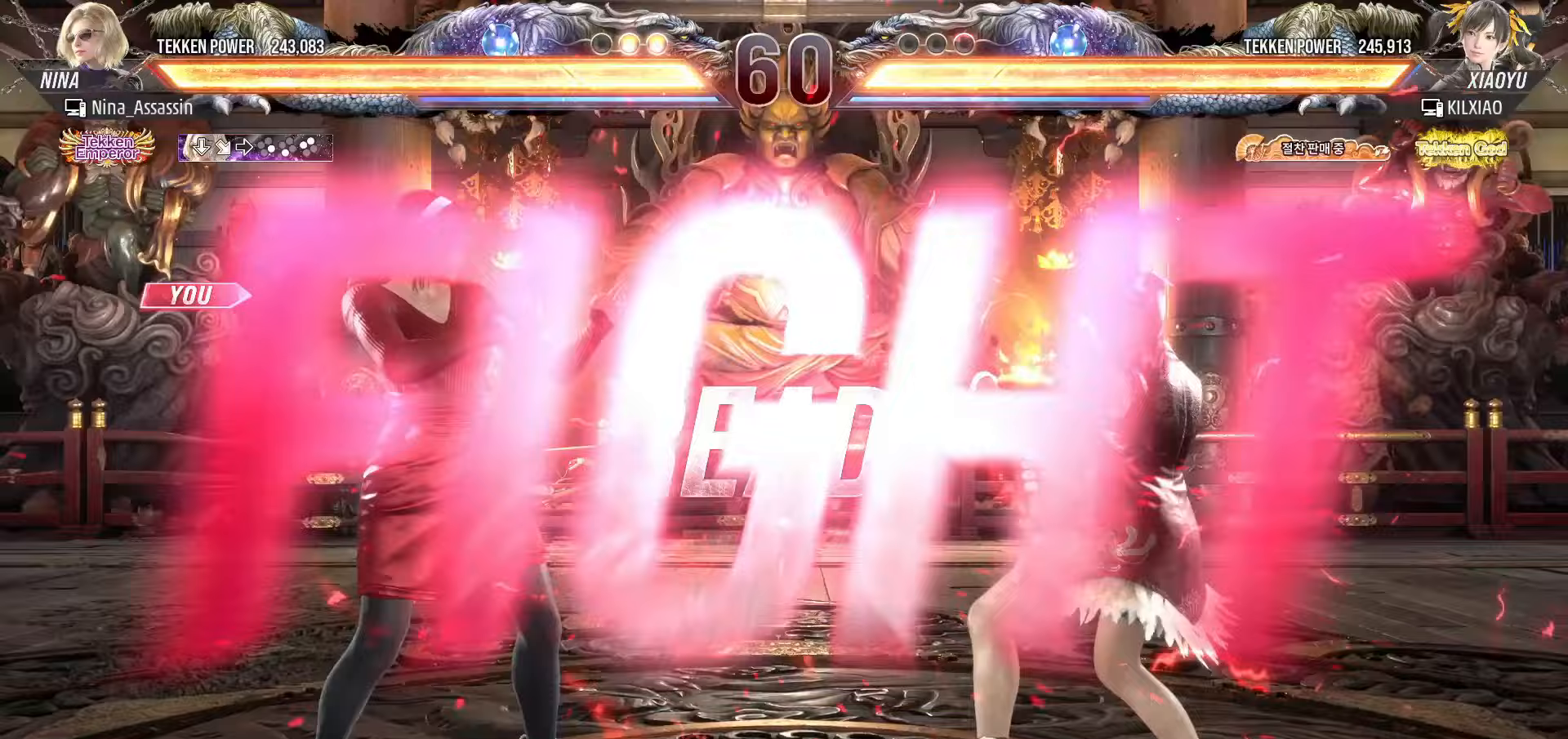
{"dt_ms": 500, "buttons": [], "left_stick": "center", "events": []}
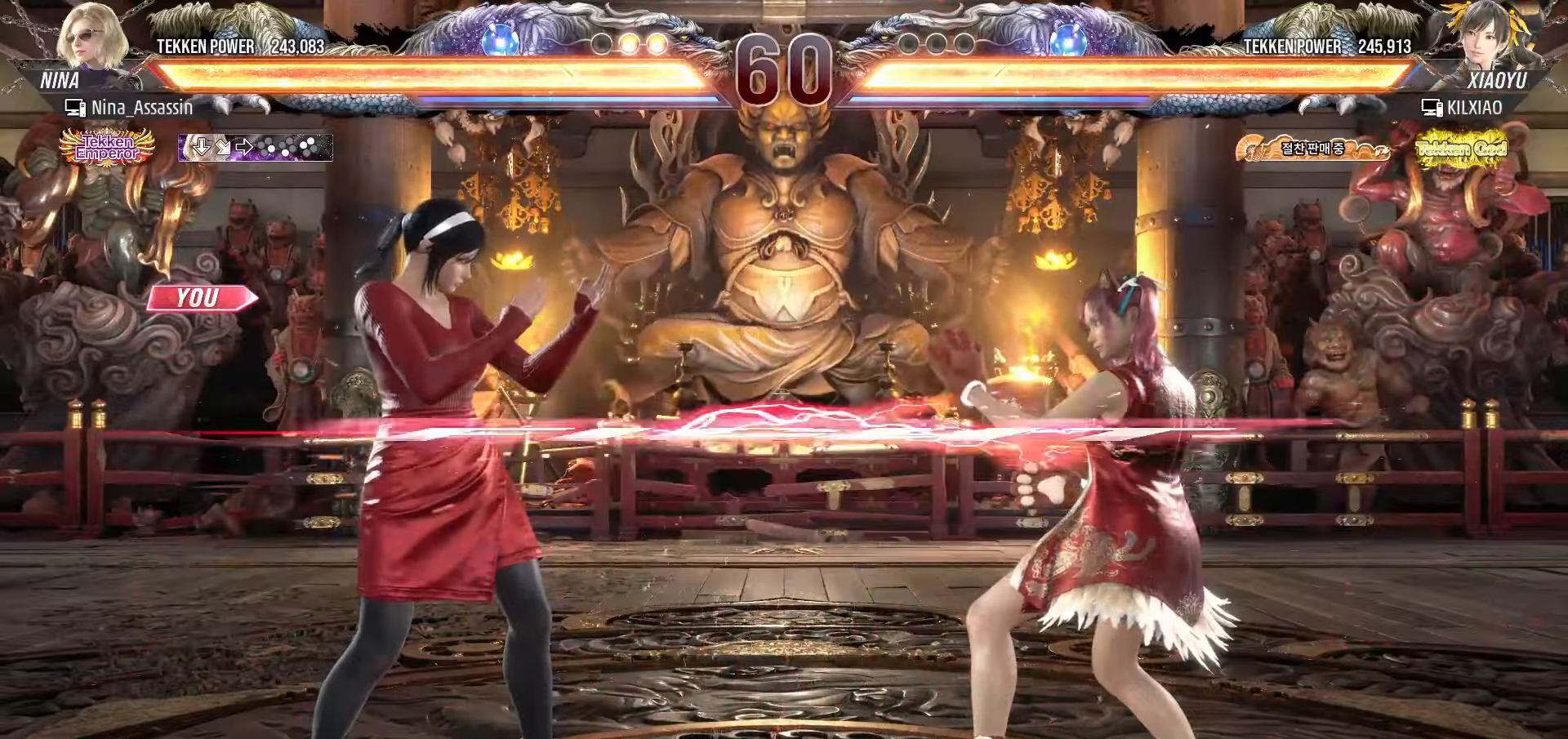
{"dt_ms": 500, "buttons": [], "left_stick": "left", "events": [[33, "left_stick", "up"], [133, "left_stick", "center"], [267, "left_stick", "left"], [333, "left_stick", "center"], [383, "left_stick", "left"]]}
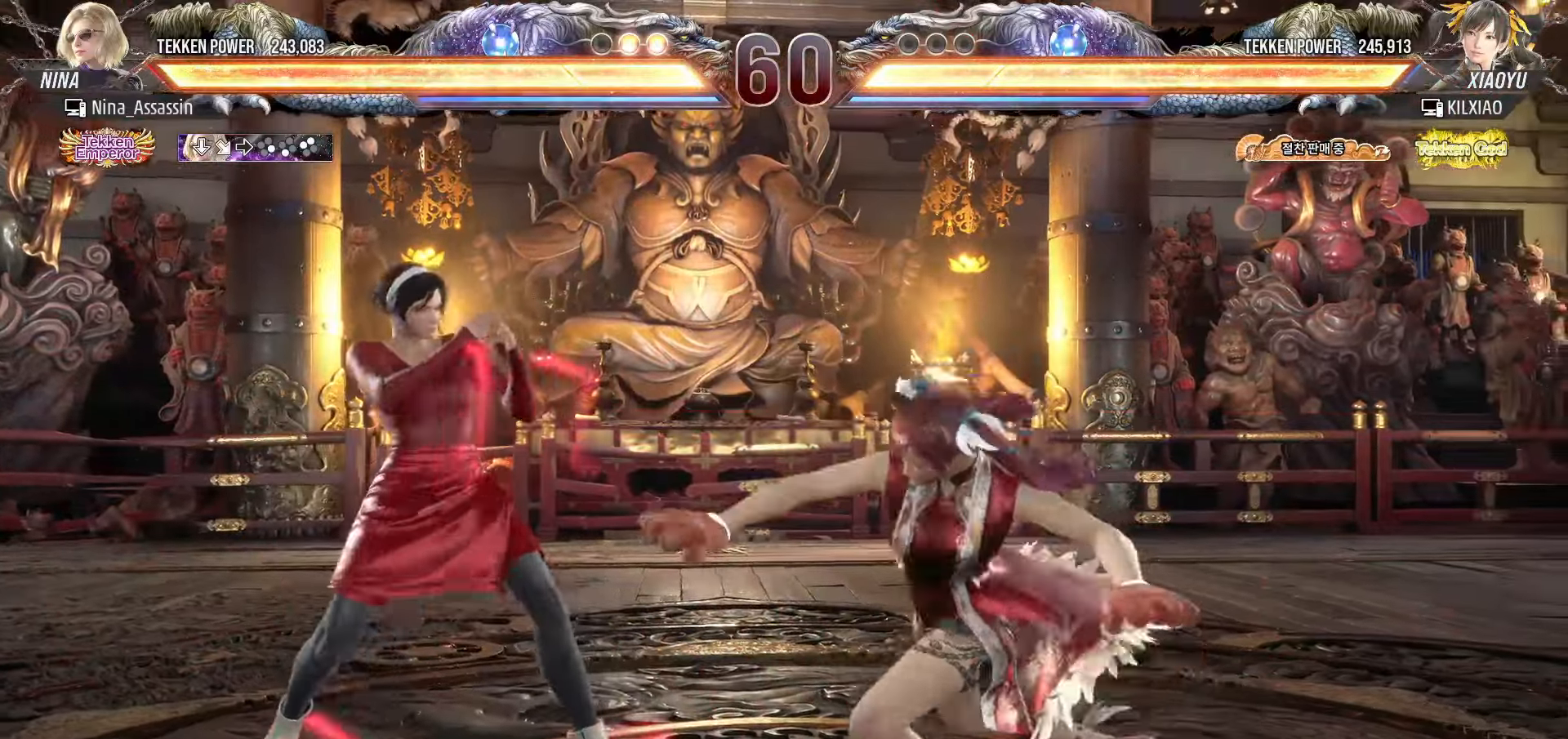
{"dt_ms": 500, "buttons": [], "left_stick": "up", "events": [[33, "left_stick", "down-left"], [283, "left_stick", "center"], [450, "left_stick", "up"]]}